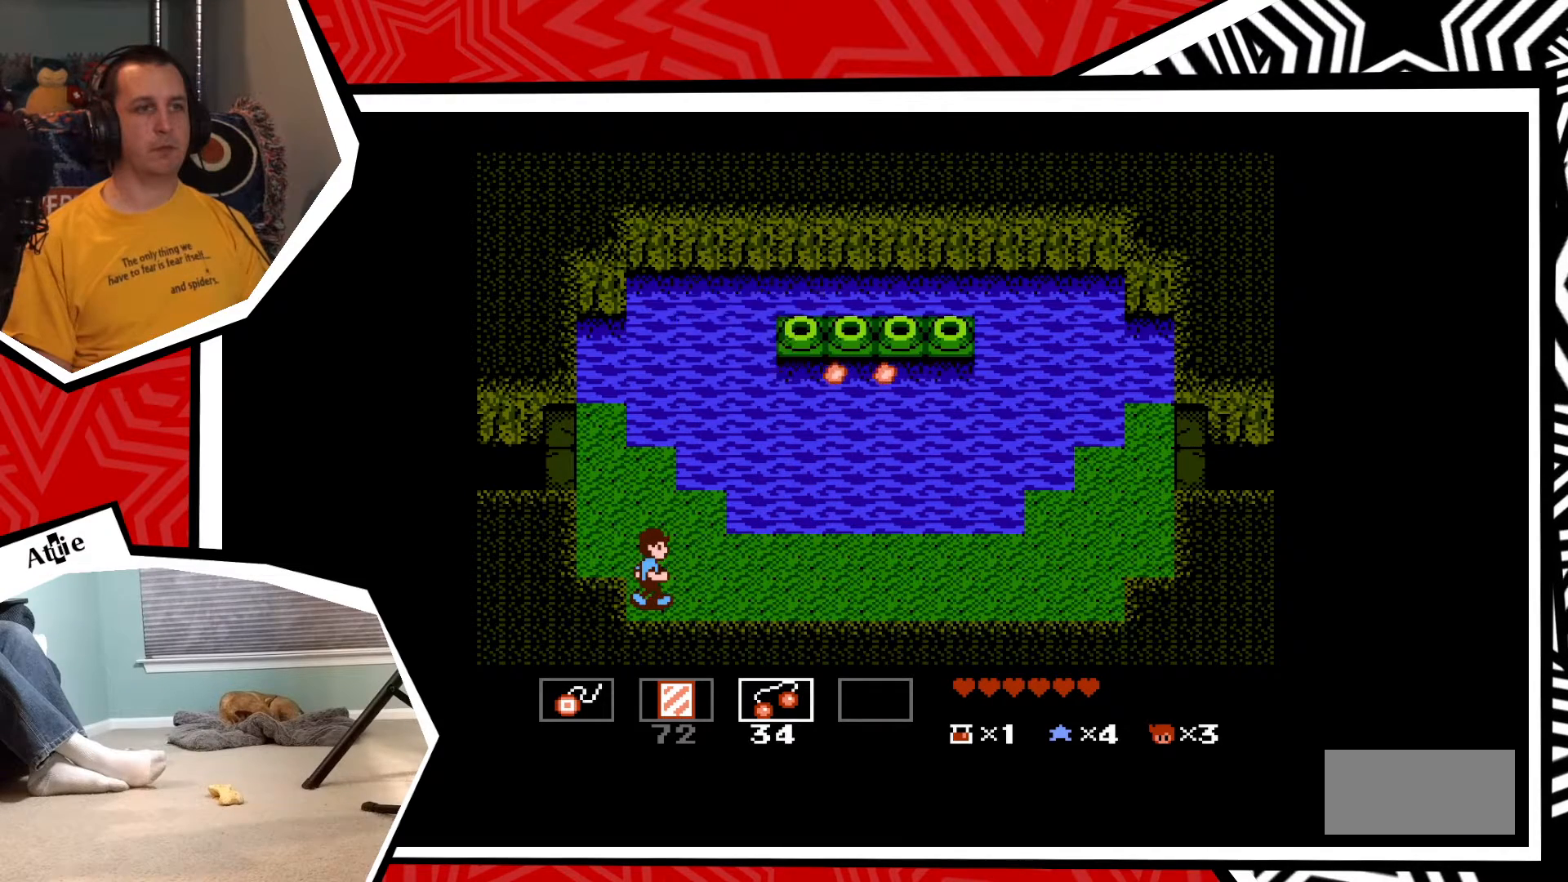
Gameplay with a controller (Nintendo layout); each line is a JSON object with the inputs held at the frame after it. "events" lists button and stick changes between this image and that frame as [ms after this image, input, new state], when the widget could be followed in between. Not read: L3 R3.
{"buttons": ["DPAD_RIGHT"], "events": [[17, "DPAD_RIGHT", "down"]]}
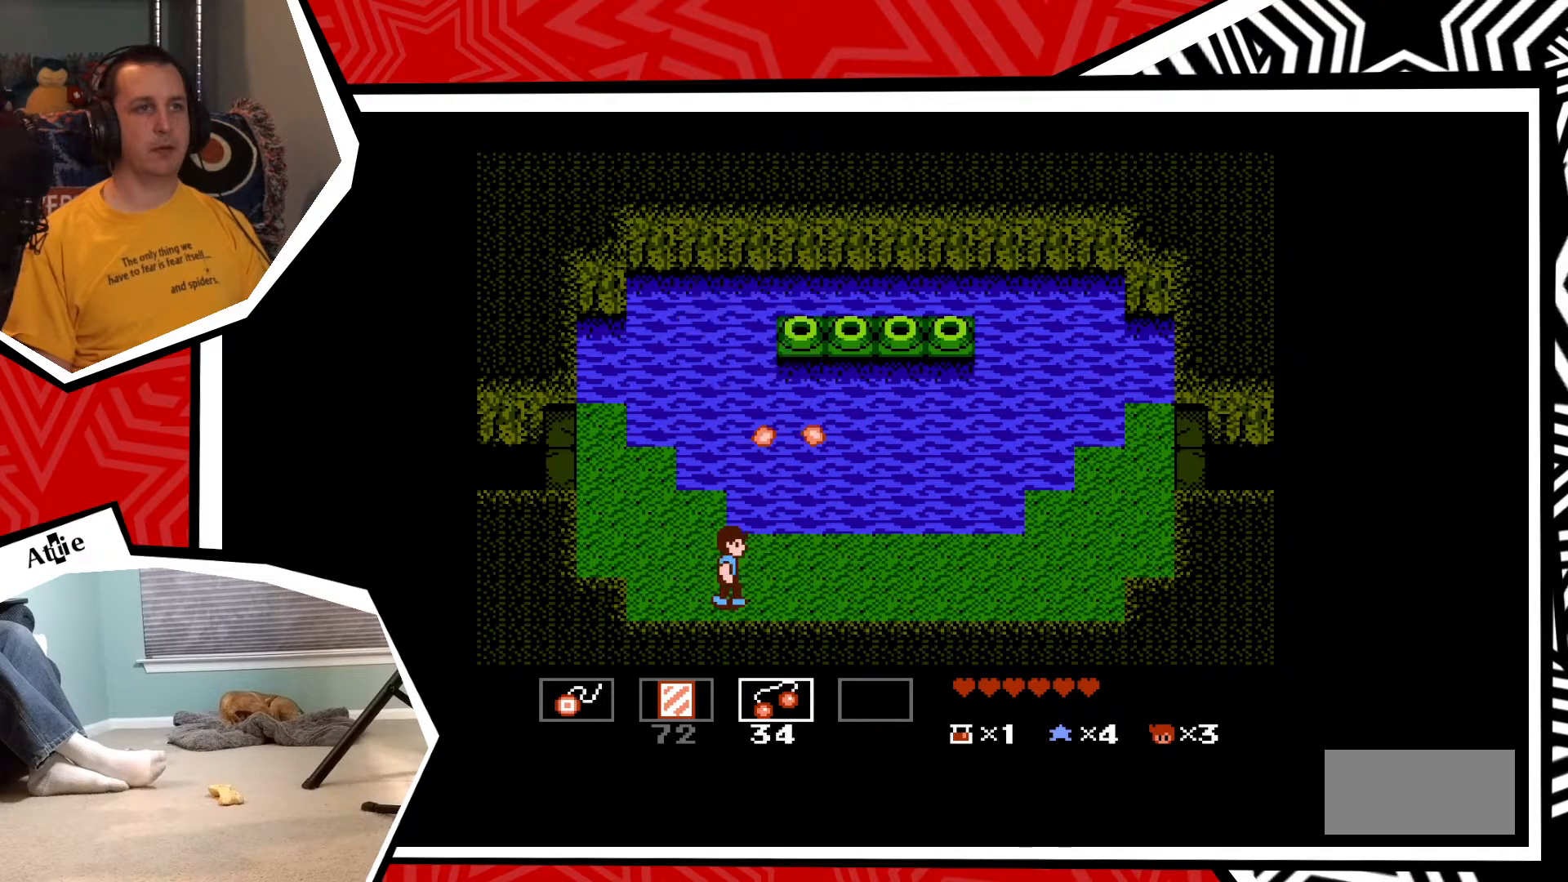
{"buttons": [], "events": [[267, "DPAD_RIGHT", "up"], [267, "DPAD_UP", "down"], [317, "Y", "down"], [367, "DPAD_UP", "up"], [367, "Y", "up"], [433, "Y", "down"], [500, "Y", "up"]]}
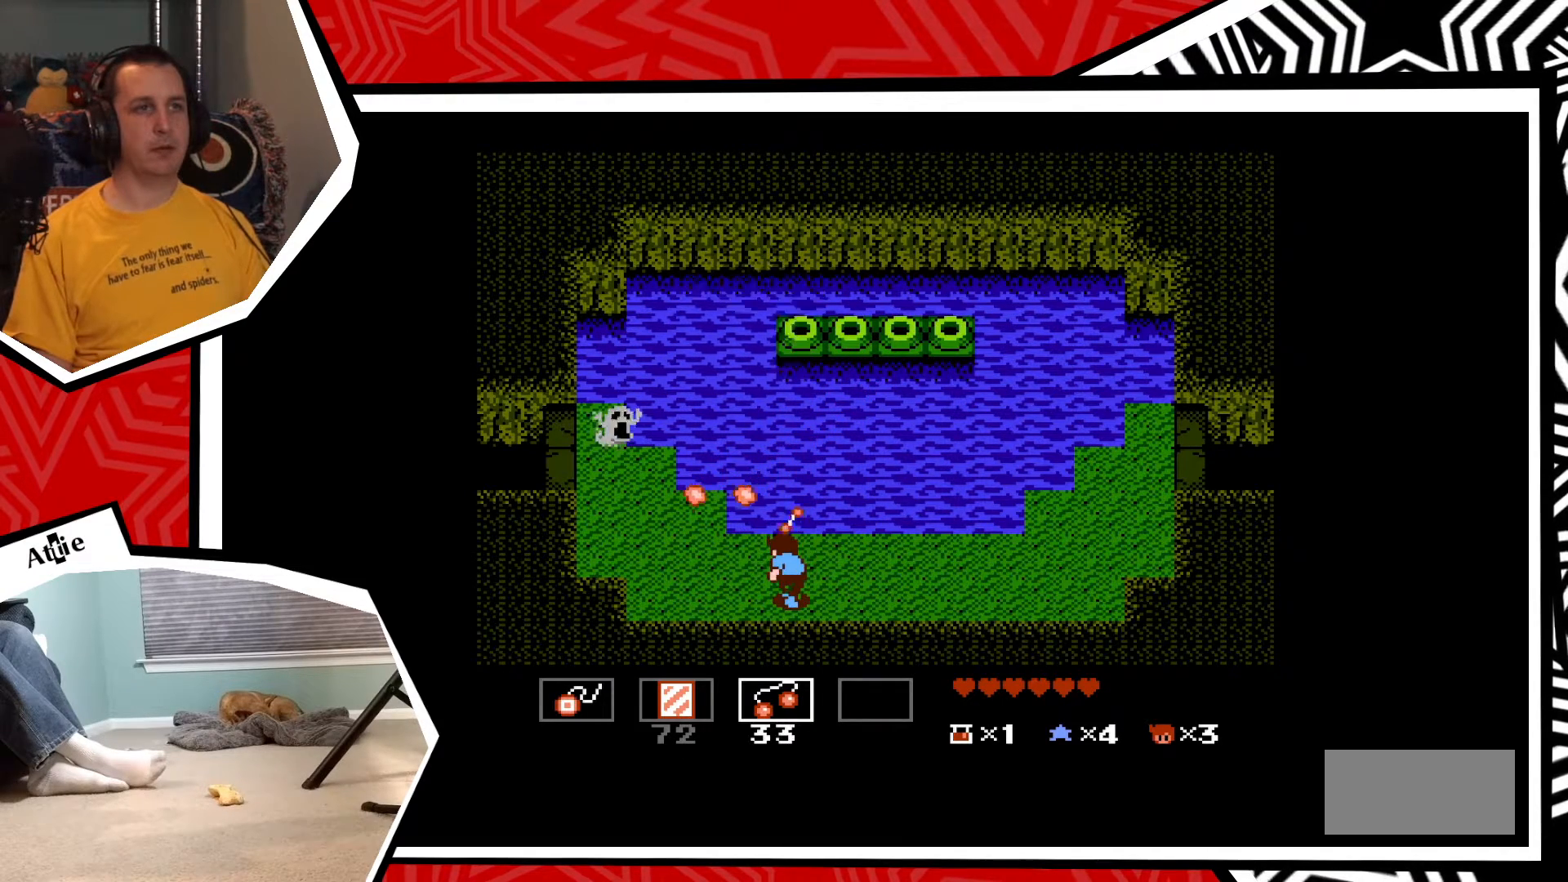
{"buttons": ["DPAD_RIGHT"], "events": [[67, "Y", "down"], [133, "Y", "up"], [200, "Y", "down"], [267, "Y", "up"], [400, "DPAD_RIGHT", "down"]]}
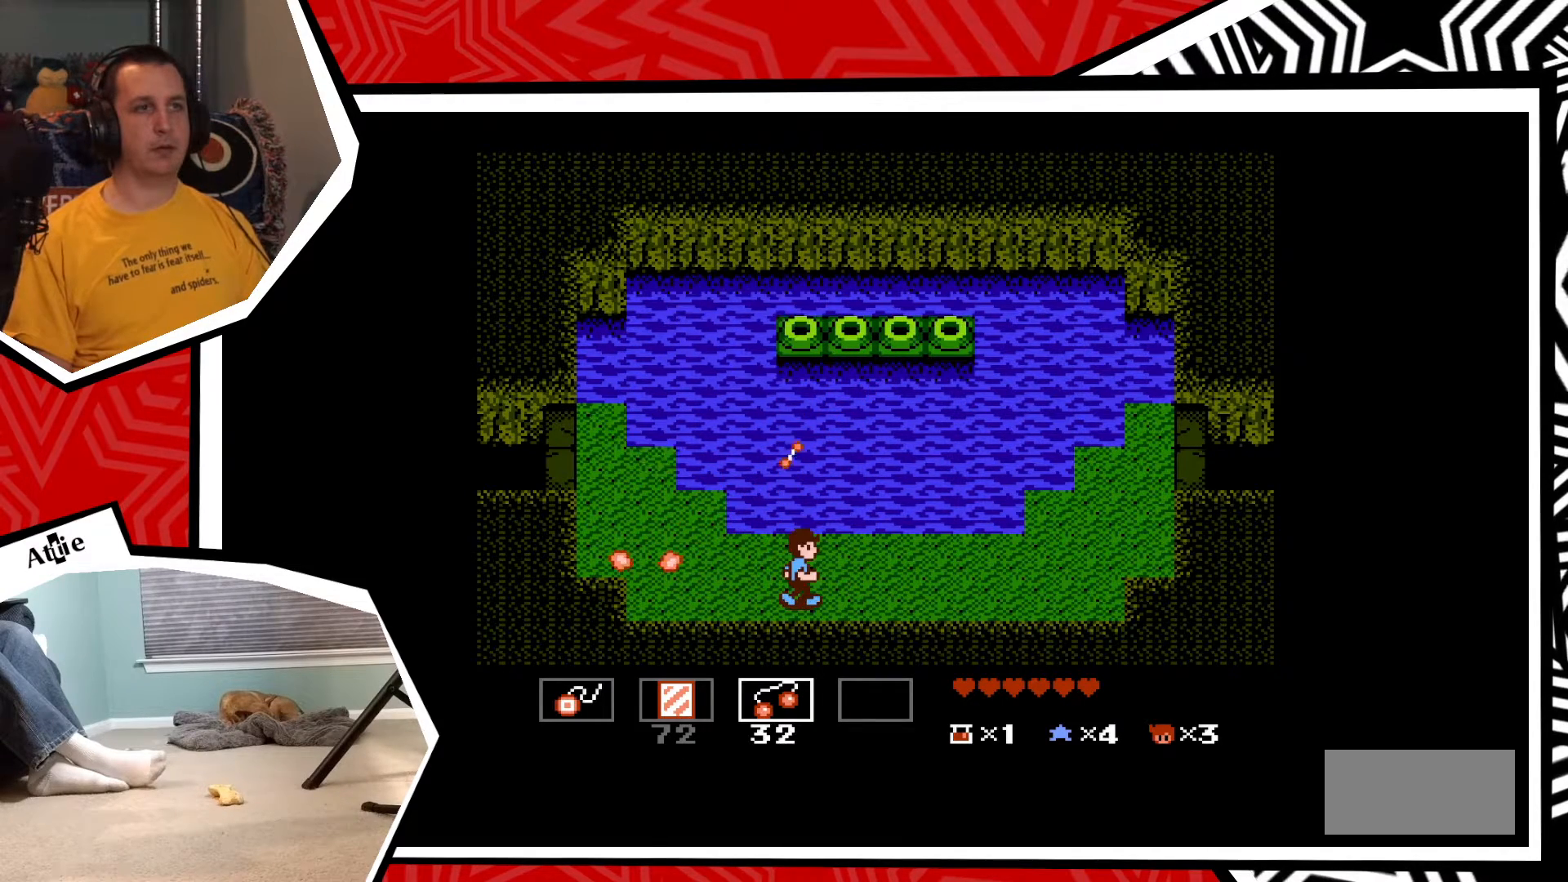
{"buttons": ["DPAD_RIGHT"], "events": []}
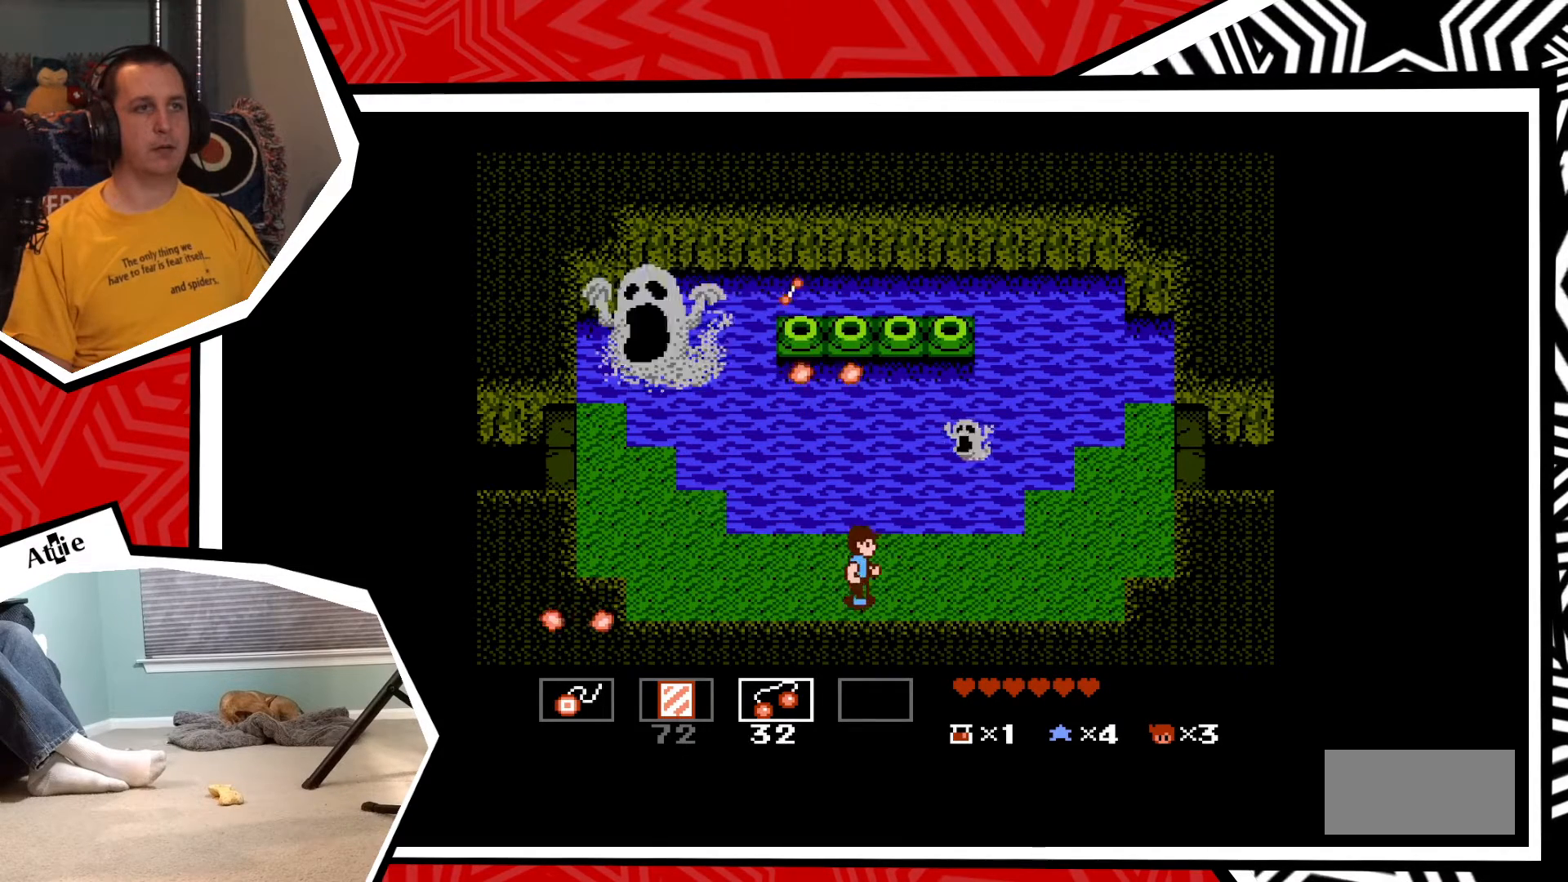
{"buttons": ["DPAD_RIGHT"], "events": []}
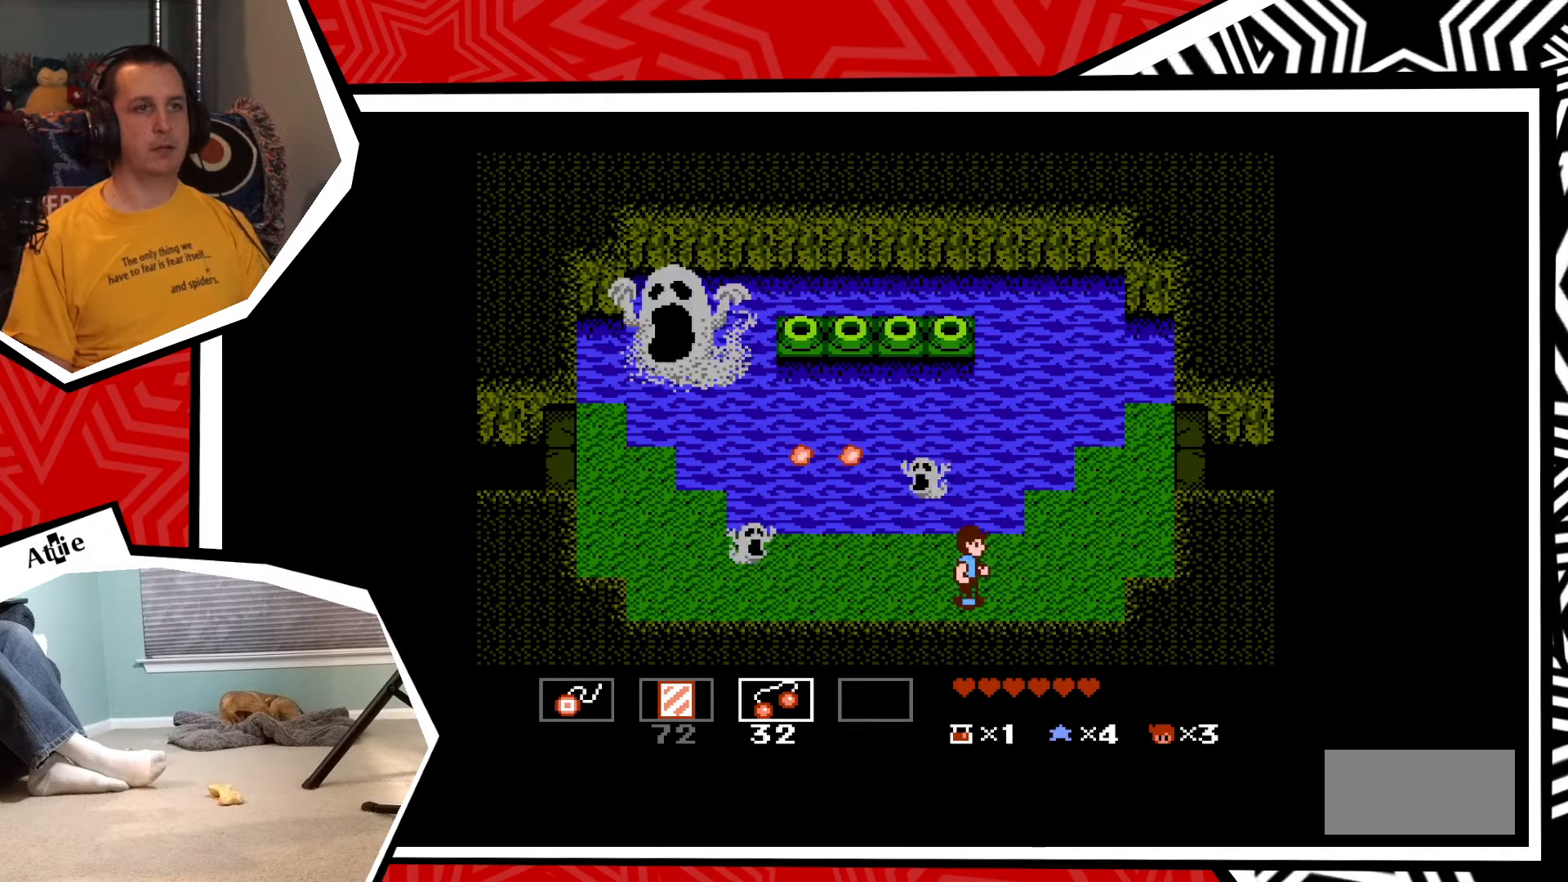
{"buttons": [], "events": [[500, "DPAD_RIGHT", "up"]]}
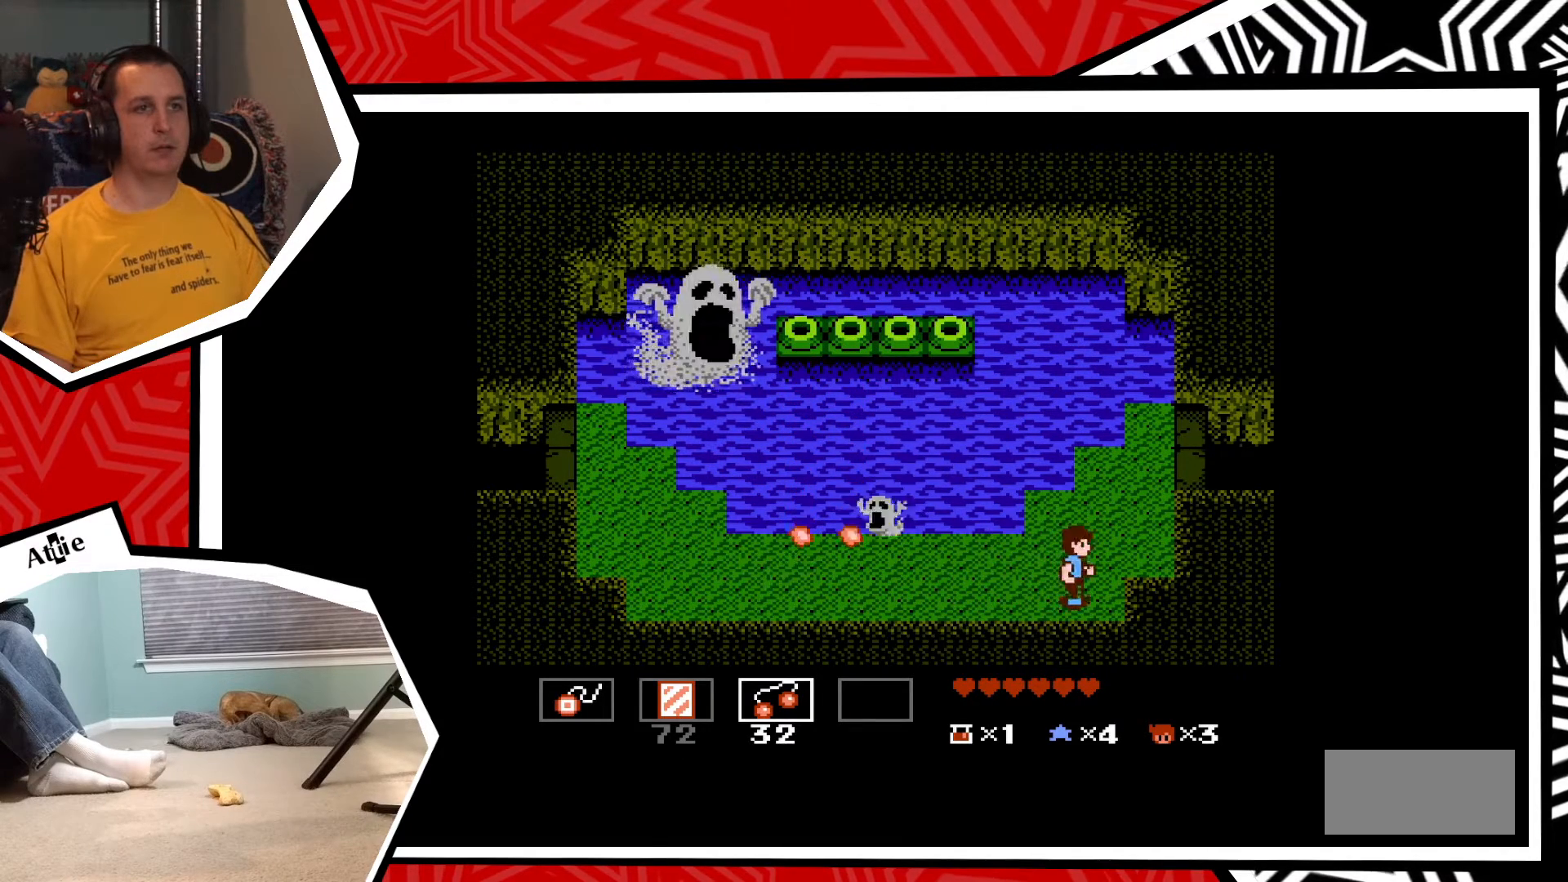
{"buttons": [], "events": []}
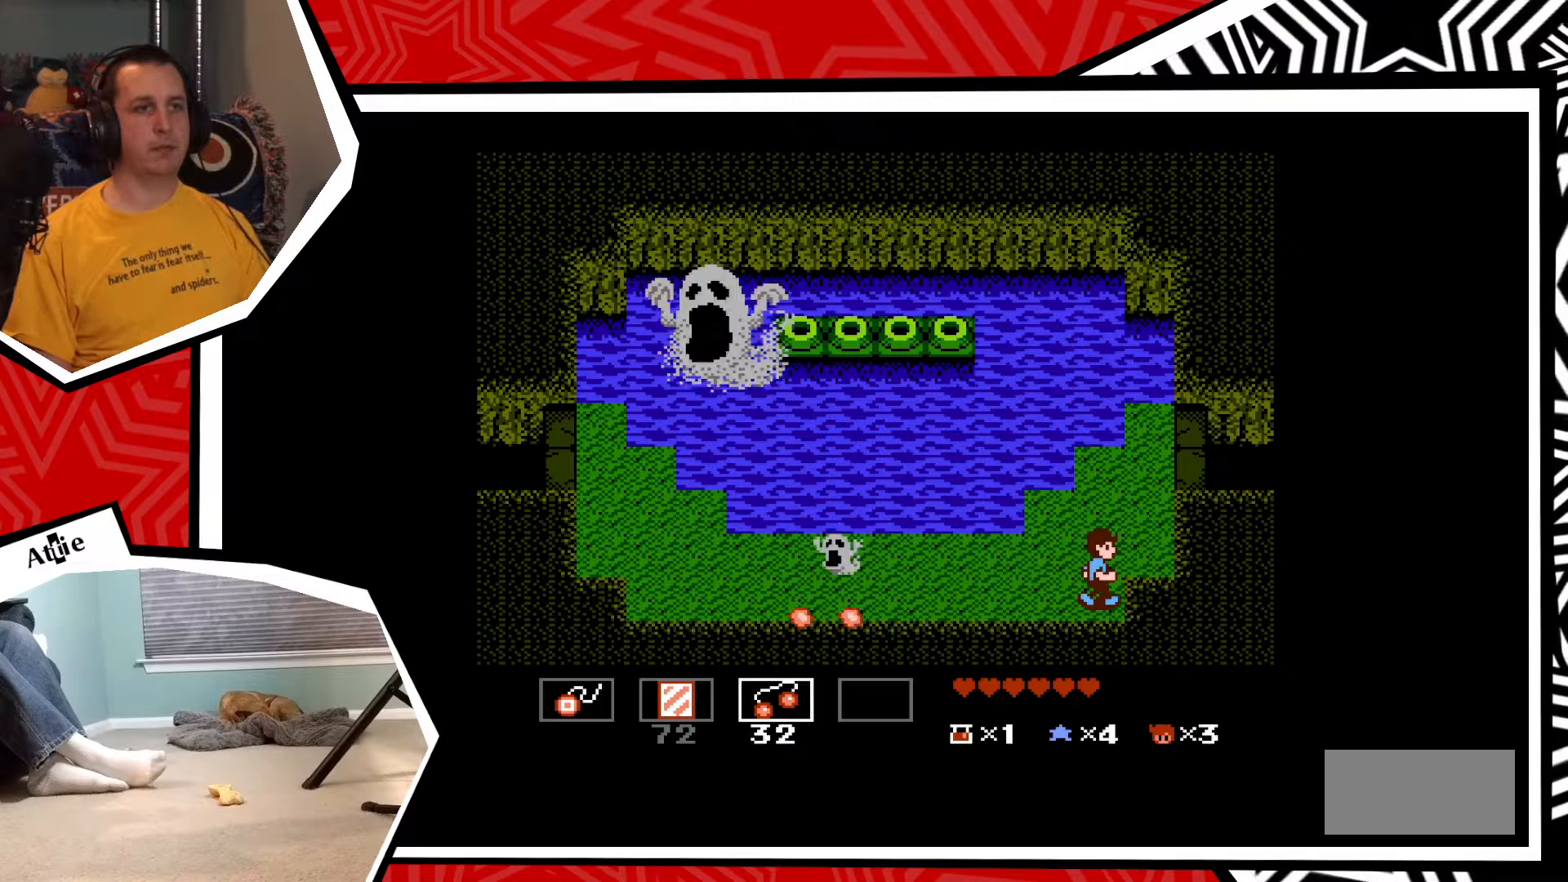
{"buttons": ["DPAD_LEFT"], "events": [[33, "DPAD_LEFT", "down"]]}
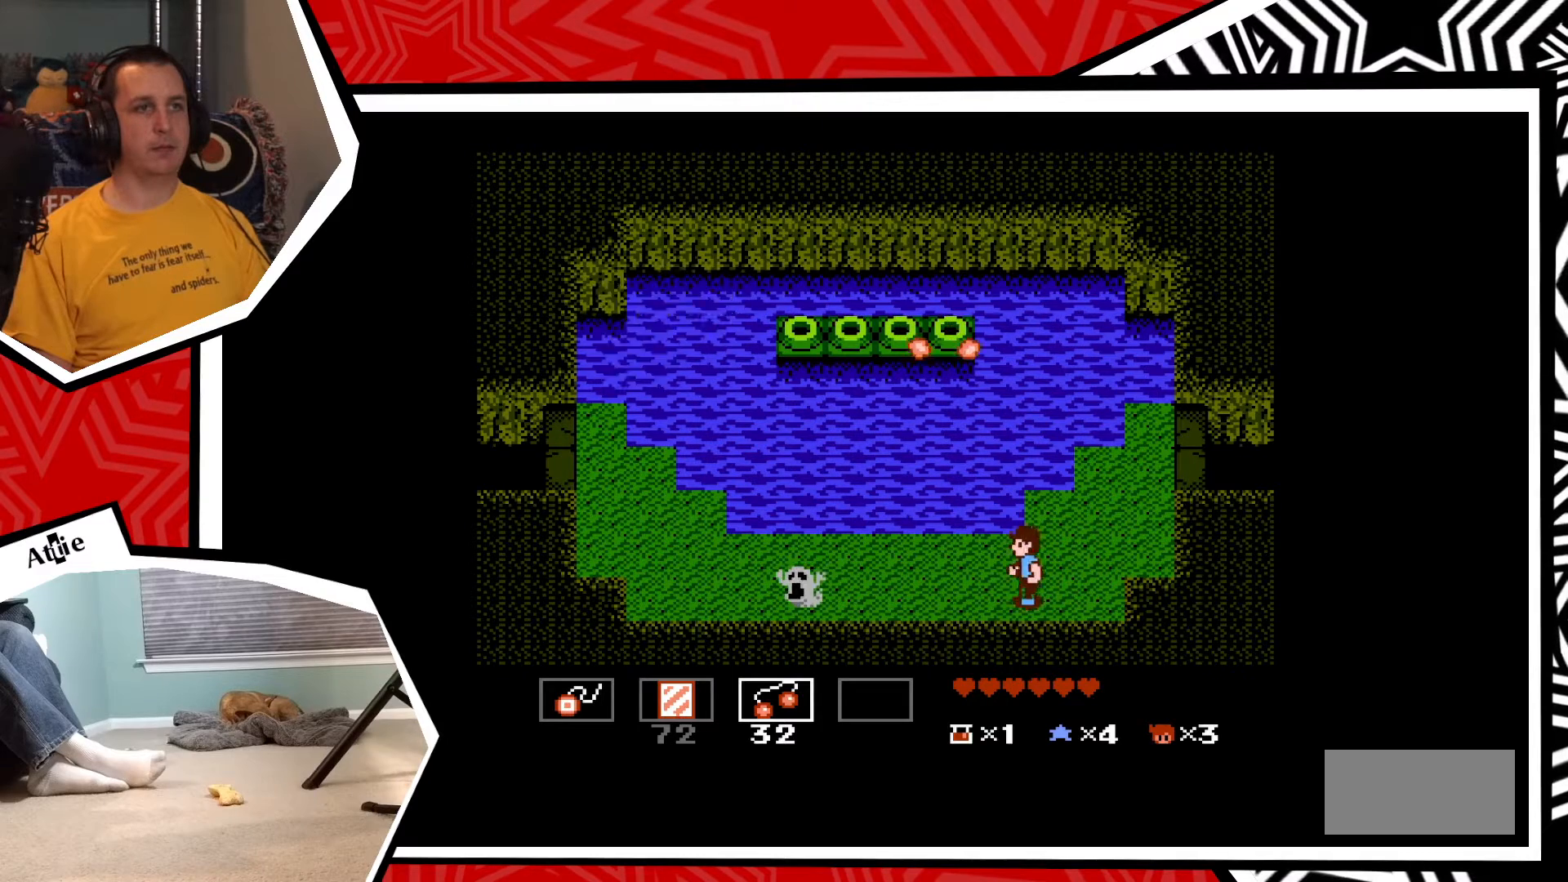
{"buttons": ["DPAD_LEFT"], "events": []}
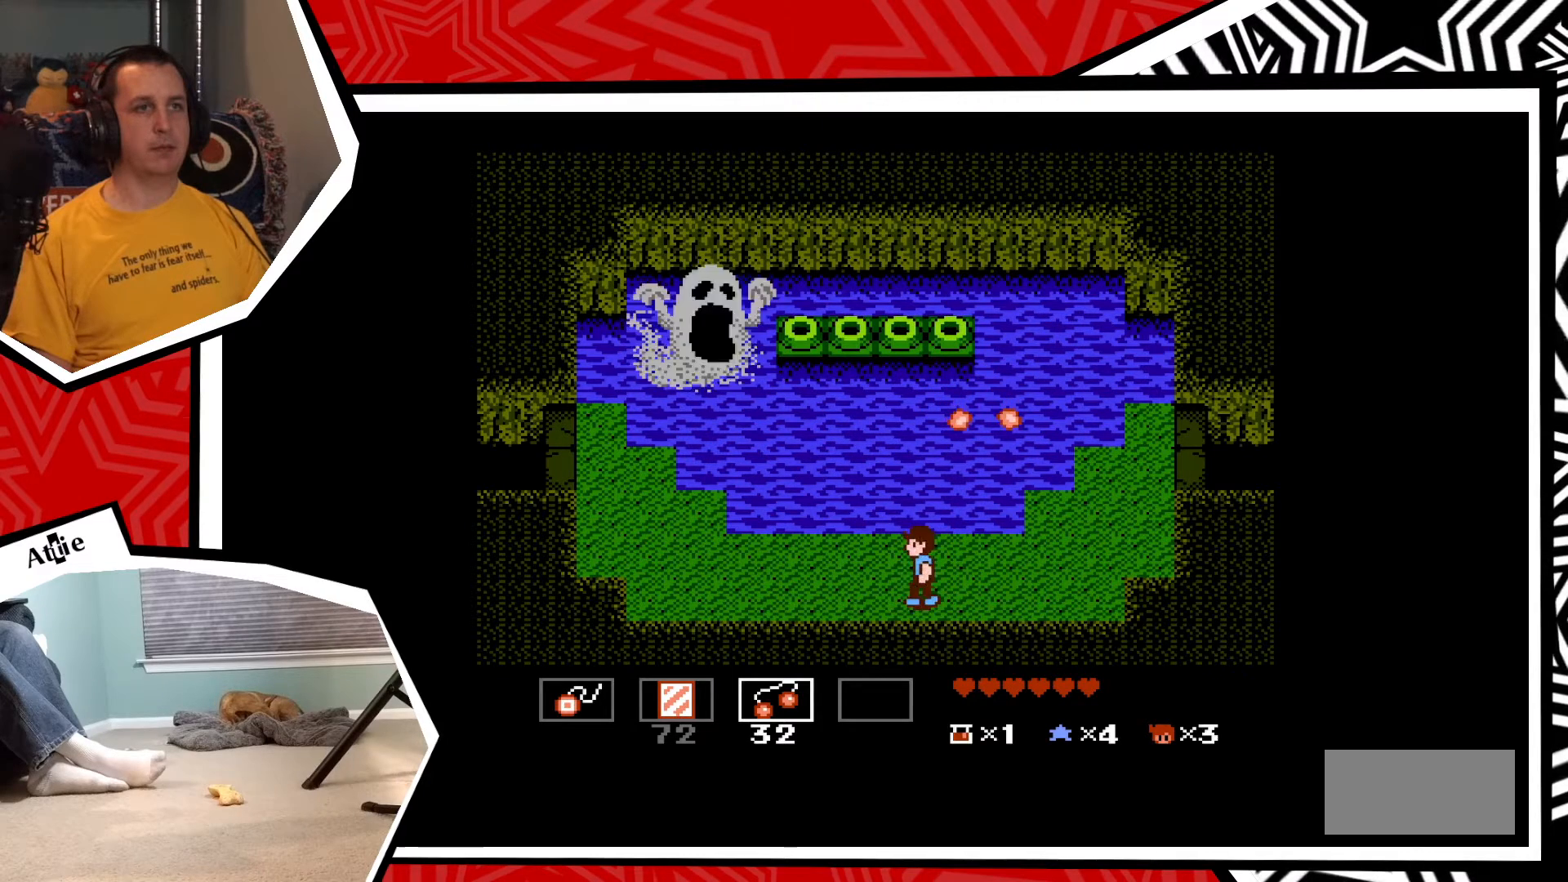
{"buttons": ["DPAD_LEFT"], "events": []}
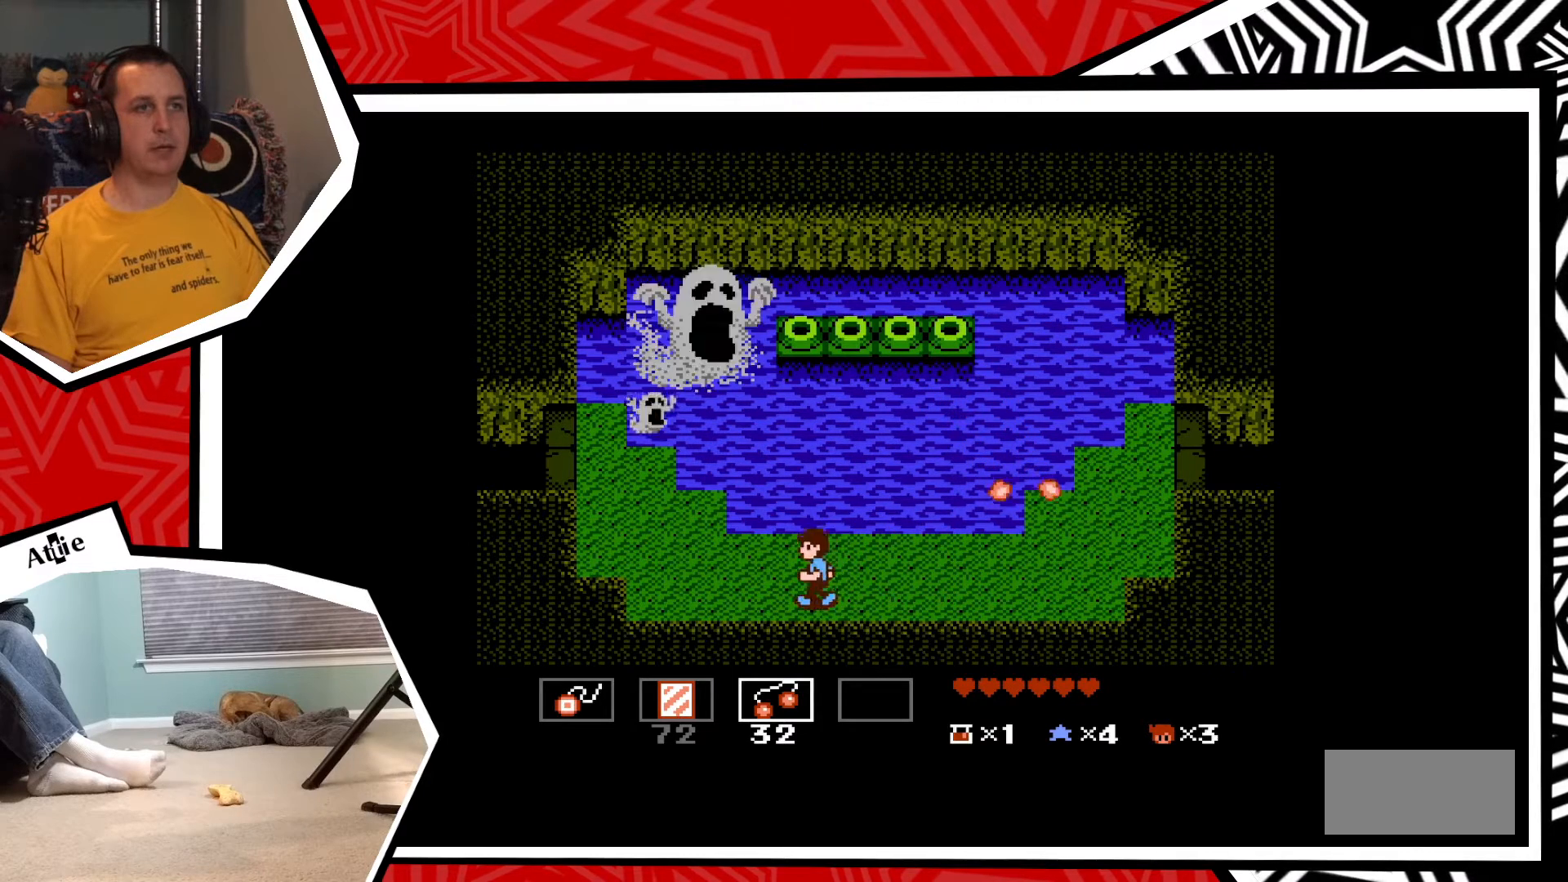
{"buttons": ["Y"], "events": [[167, "DPAD_UP", "down"], [200, "DPAD_LEFT", "up"], [250, "Y", "down"], [267, "DPAD_UP", "up"], [300, "Y", "up"], [367, "Y", "down"], [433, "Y", "up"], [500, "Y", "down"]]}
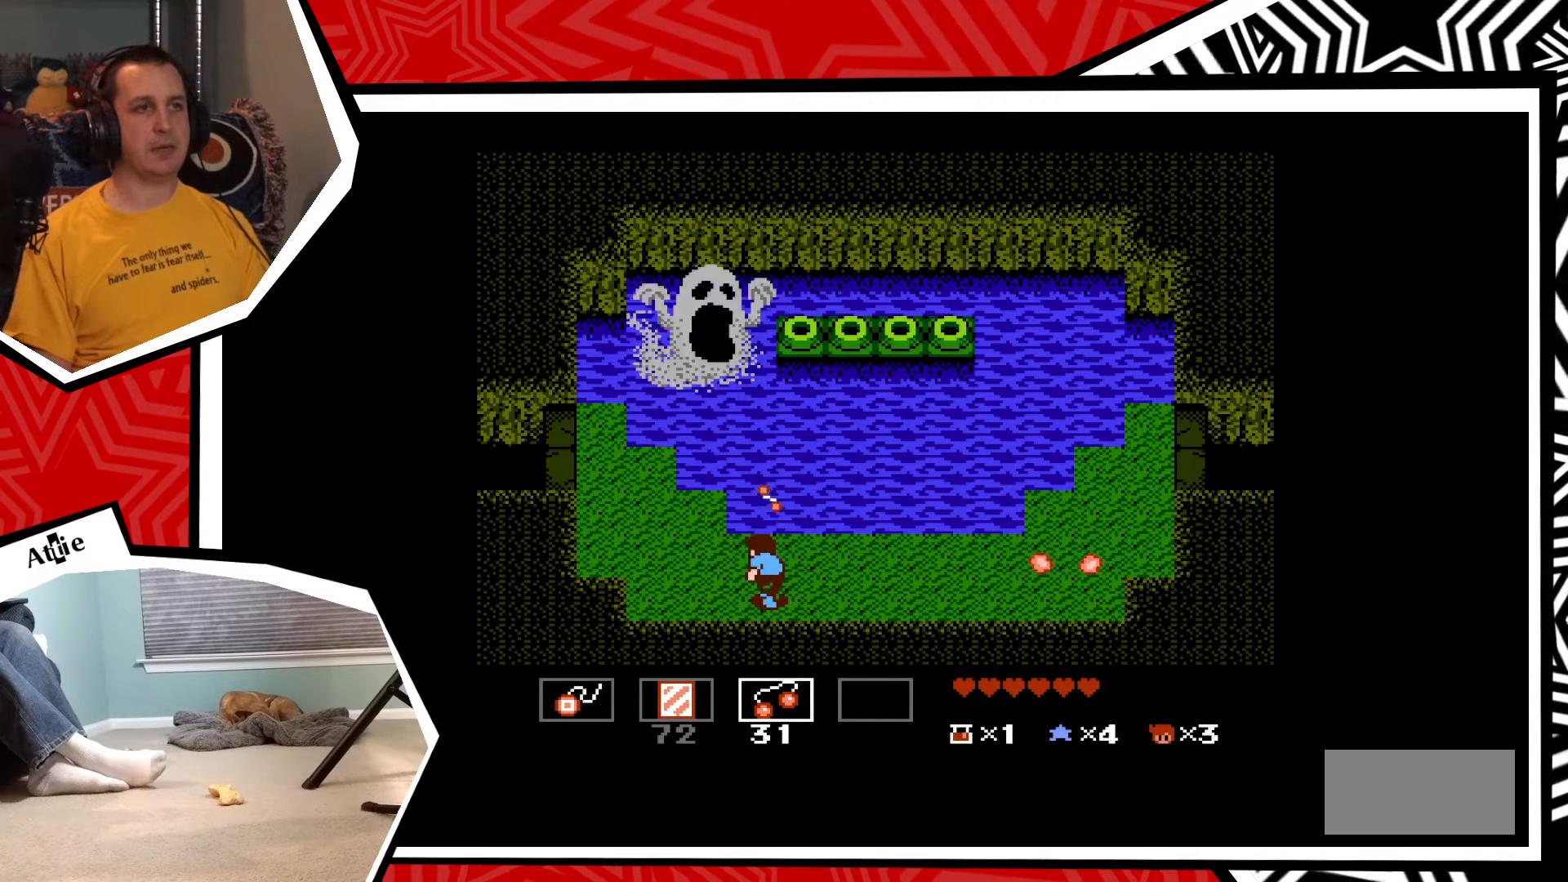
{"buttons": ["DPAD_RIGHT"], "events": [[67, "Y", "up"], [133, "Y", "down"], [217, "Y", "up"], [283, "Y", "down"], [333, "Y", "up"], [383, "Y", "down"], [417, "DPAD_RIGHT", "down"], [467, "Y", "up"]]}
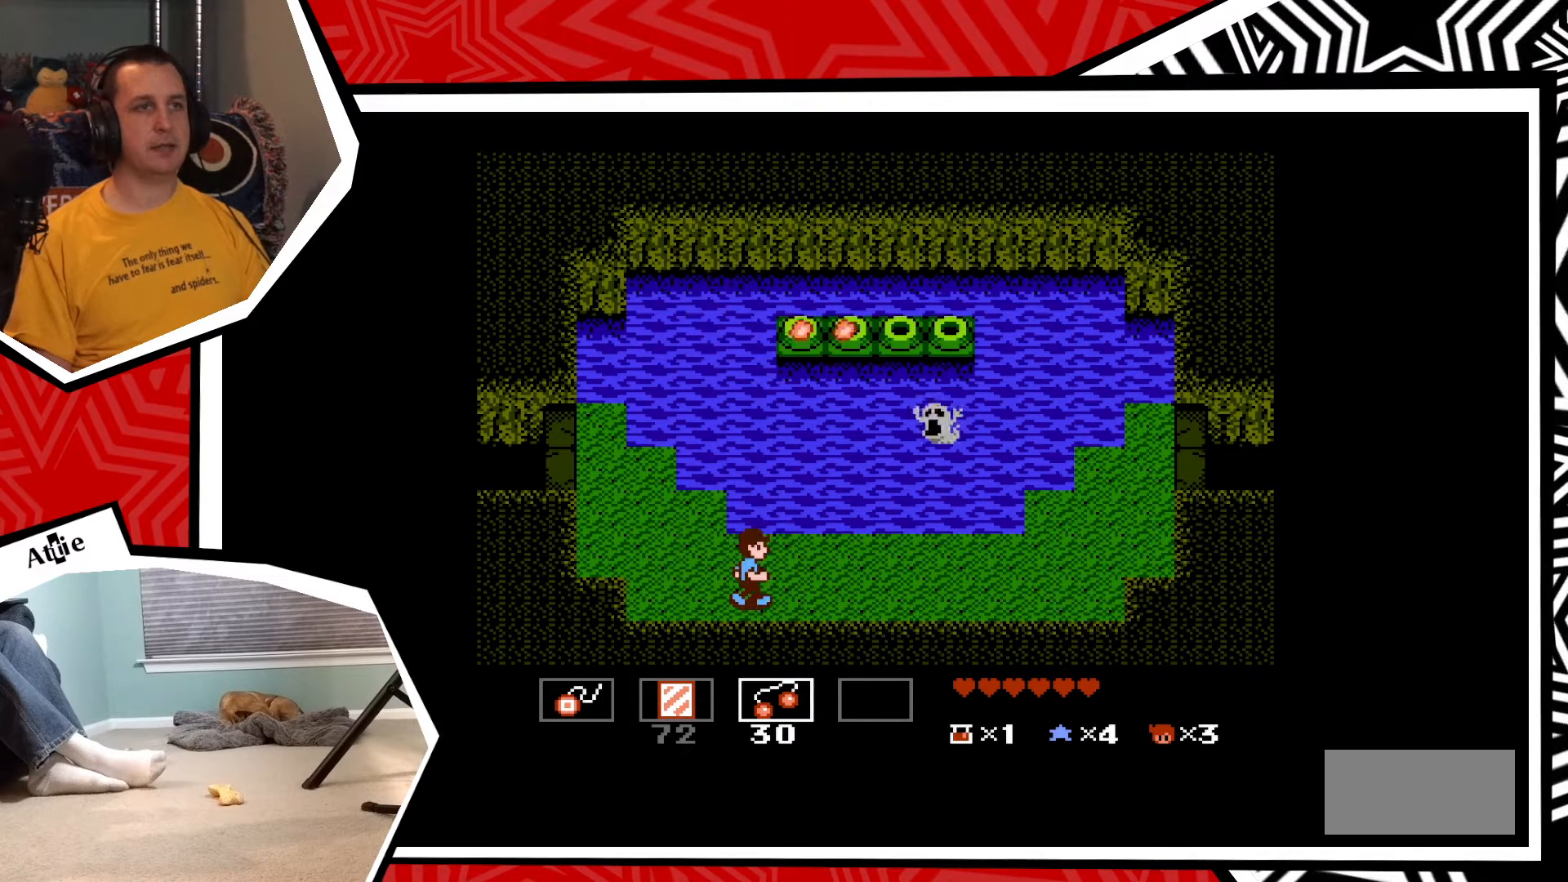
{"buttons": ["DPAD_RIGHT"], "events": []}
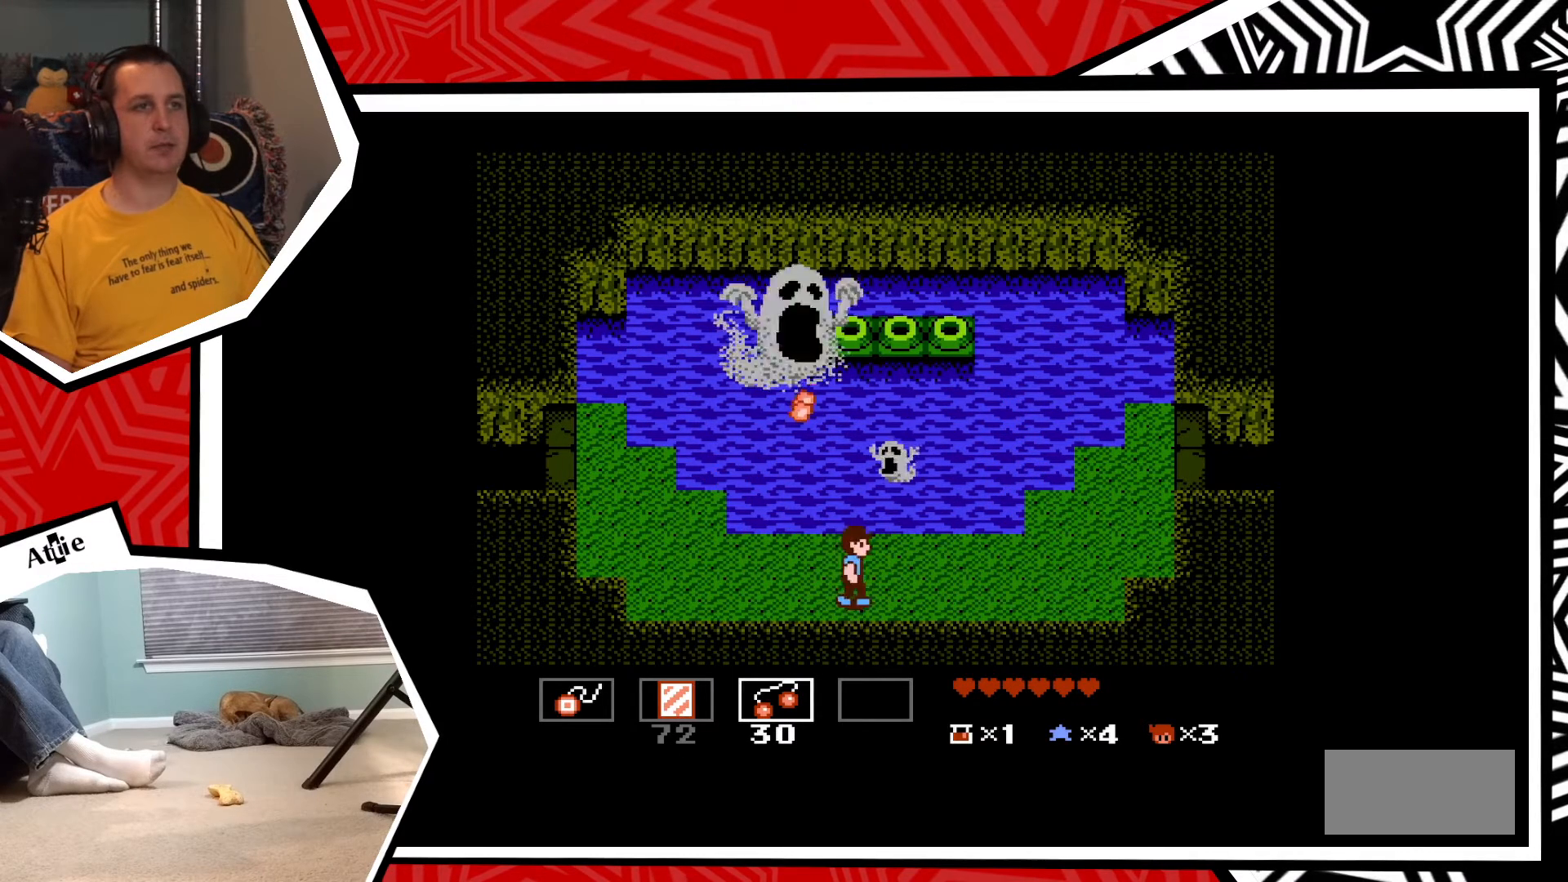
{"buttons": [], "events": [[383, "DPAD_RIGHT", "up"]]}
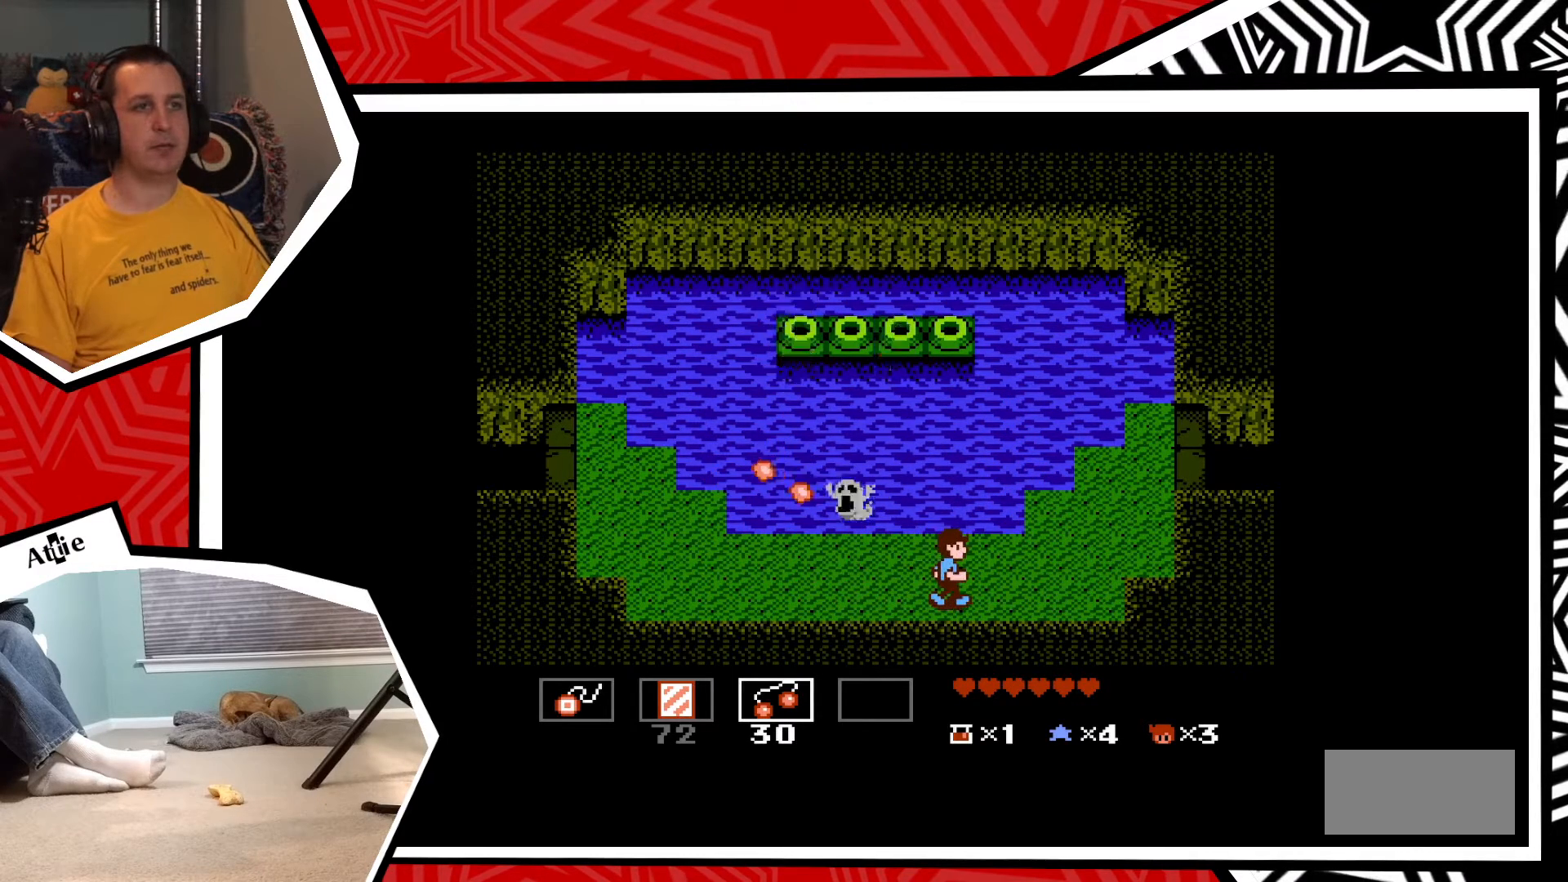
{"buttons": [], "events": []}
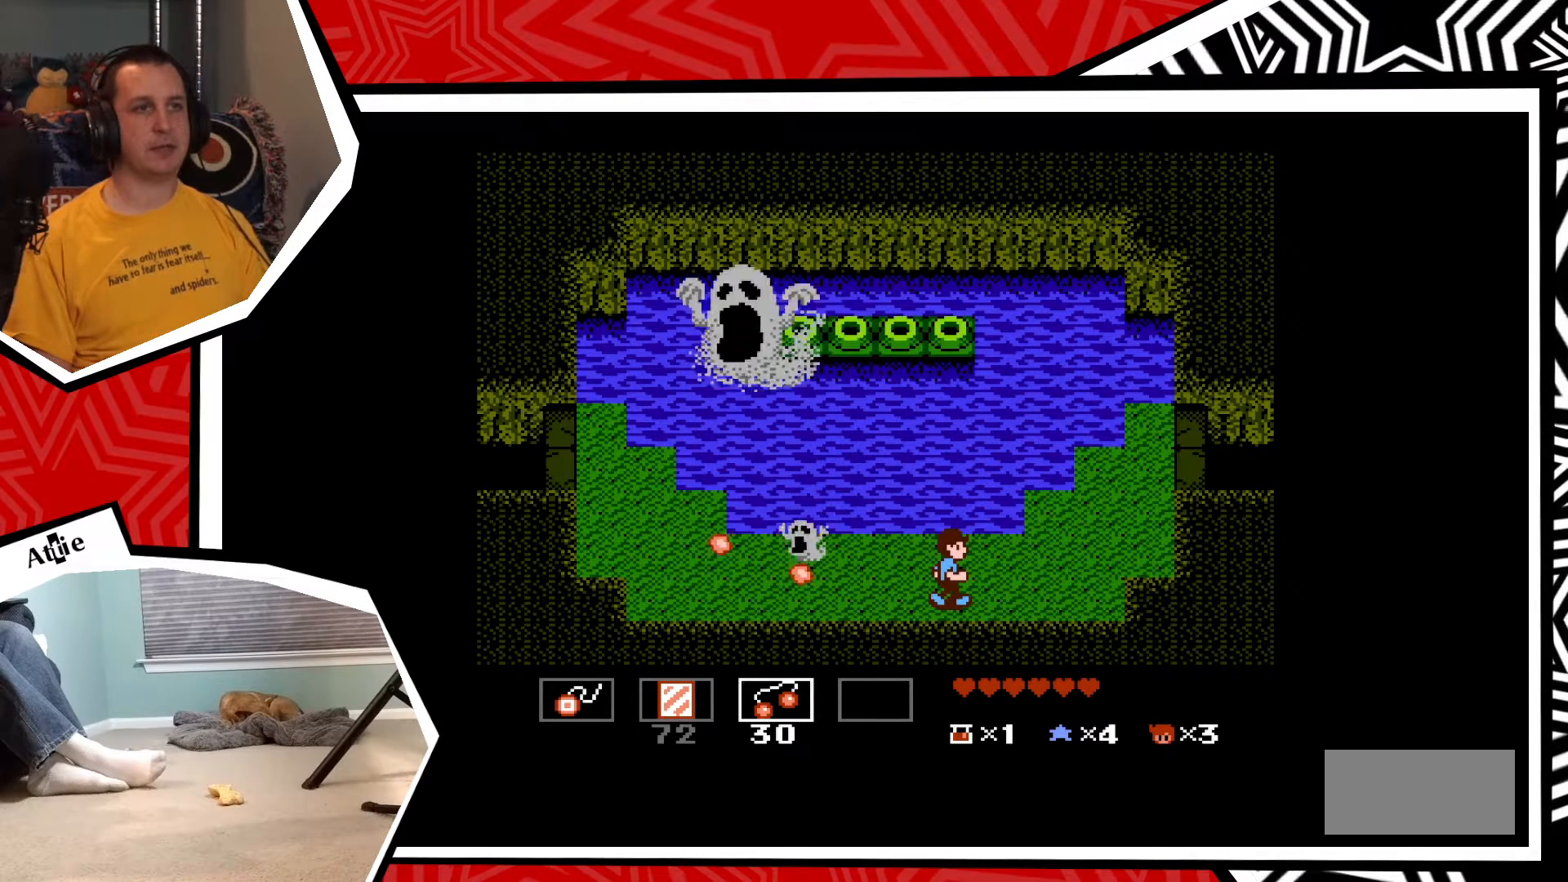
{"buttons": ["DPAD_LEFT"], "events": [[400, "DPAD_LEFT", "down"]]}
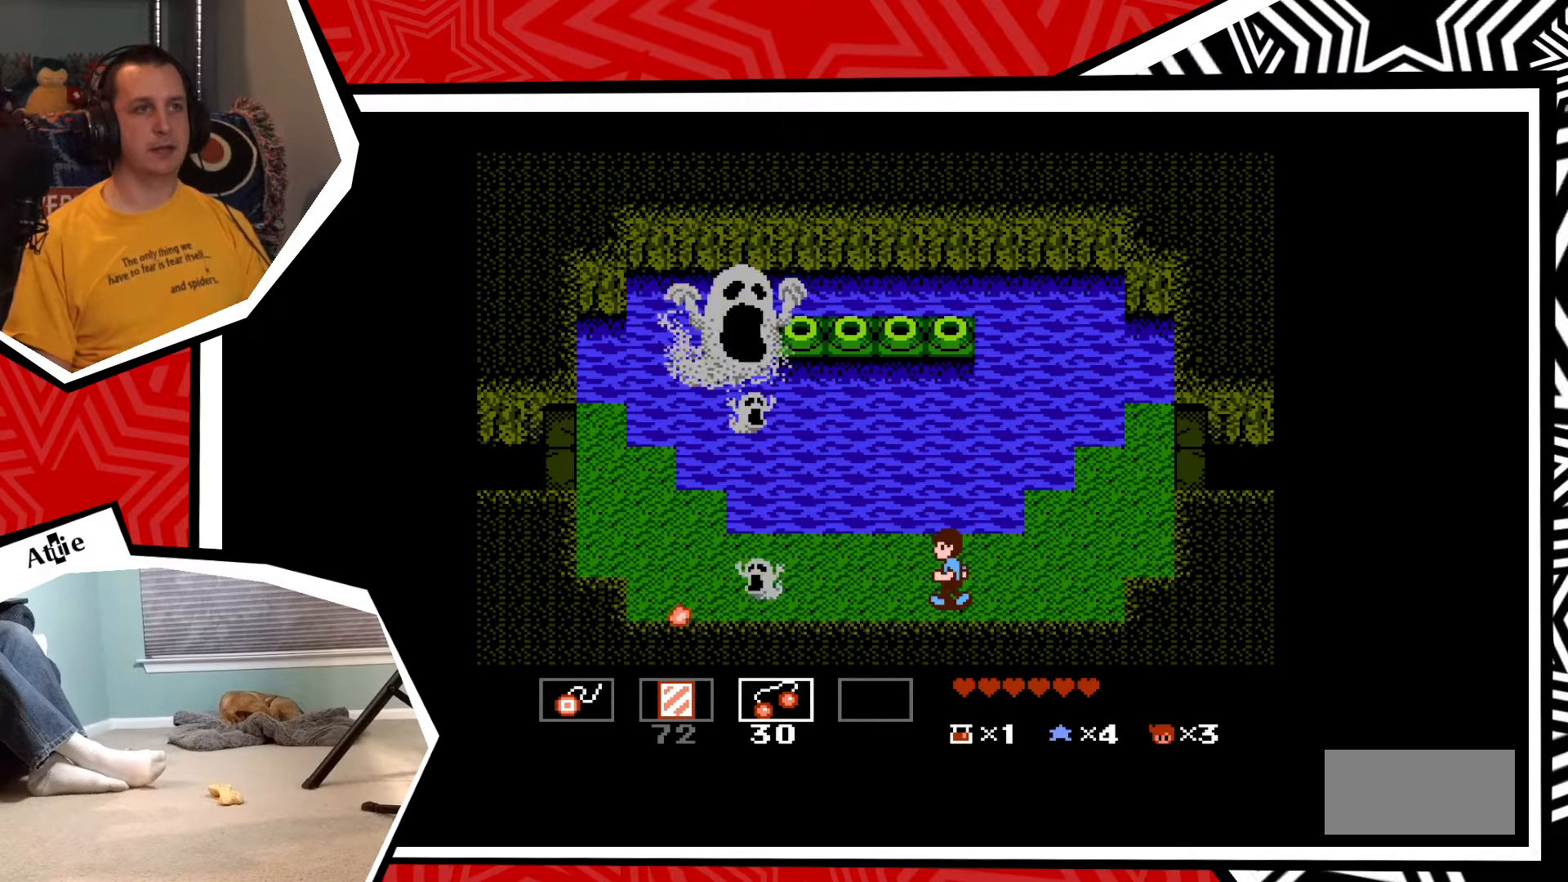
{"buttons": ["DPAD_UP"], "events": [[483, "DPAD_UP", "down"], [500, "DPAD_LEFT", "up"]]}
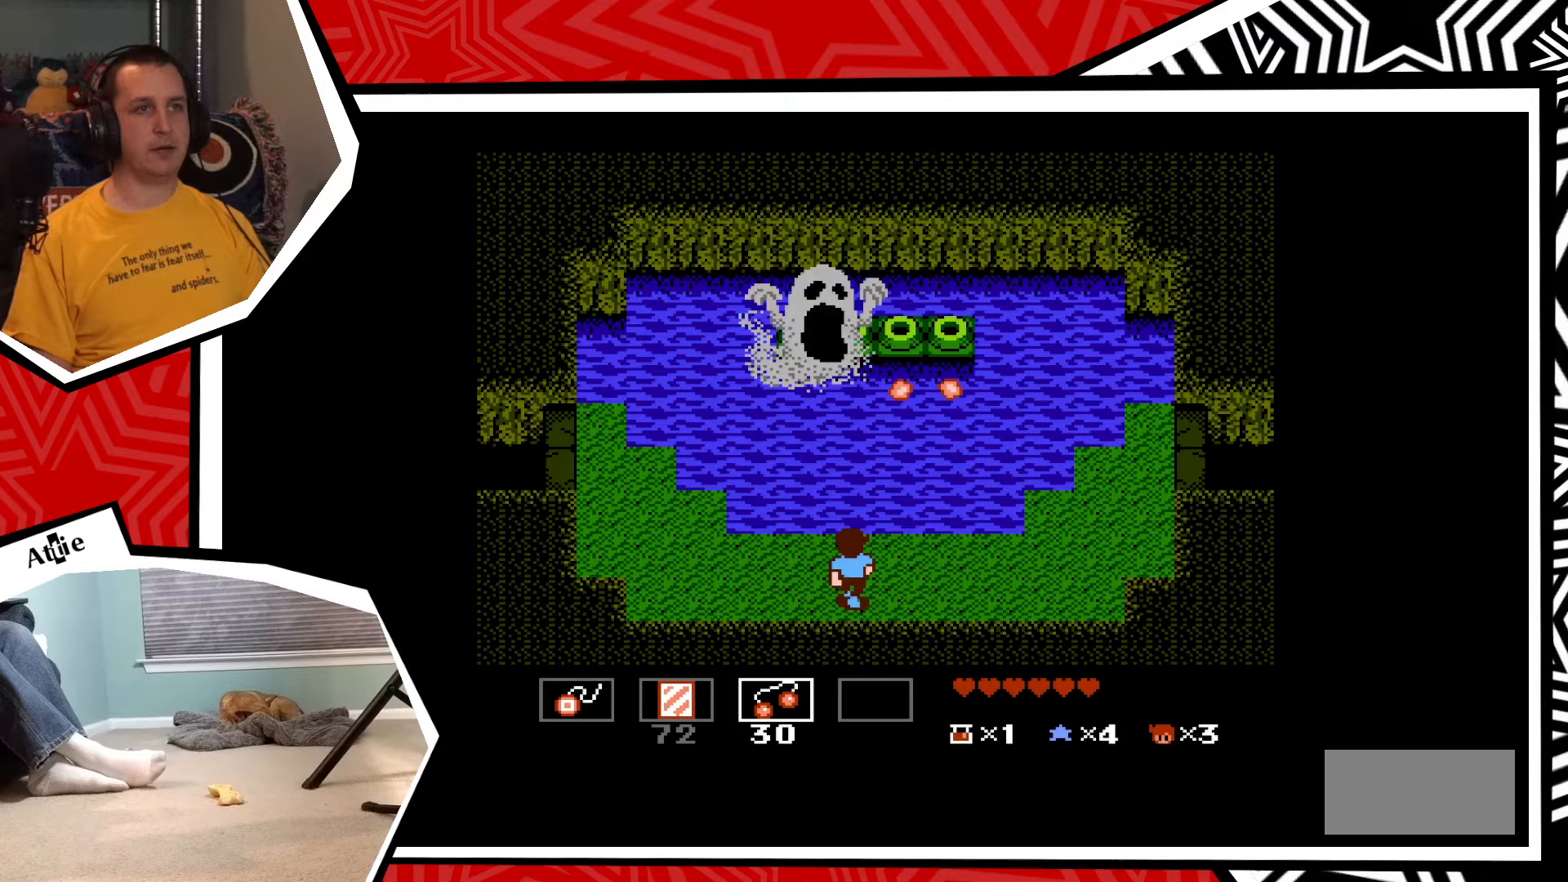
{"buttons": ["Y"], "events": [[83, "DPAD_UP", "up"], [83, "Y", "down"], [133, "Y", "up"], [183, "Y", "down"], [267, "Y", "up"], [333, "Y", "down"], [383, "Y", "up"], [450, "Y", "down"]]}
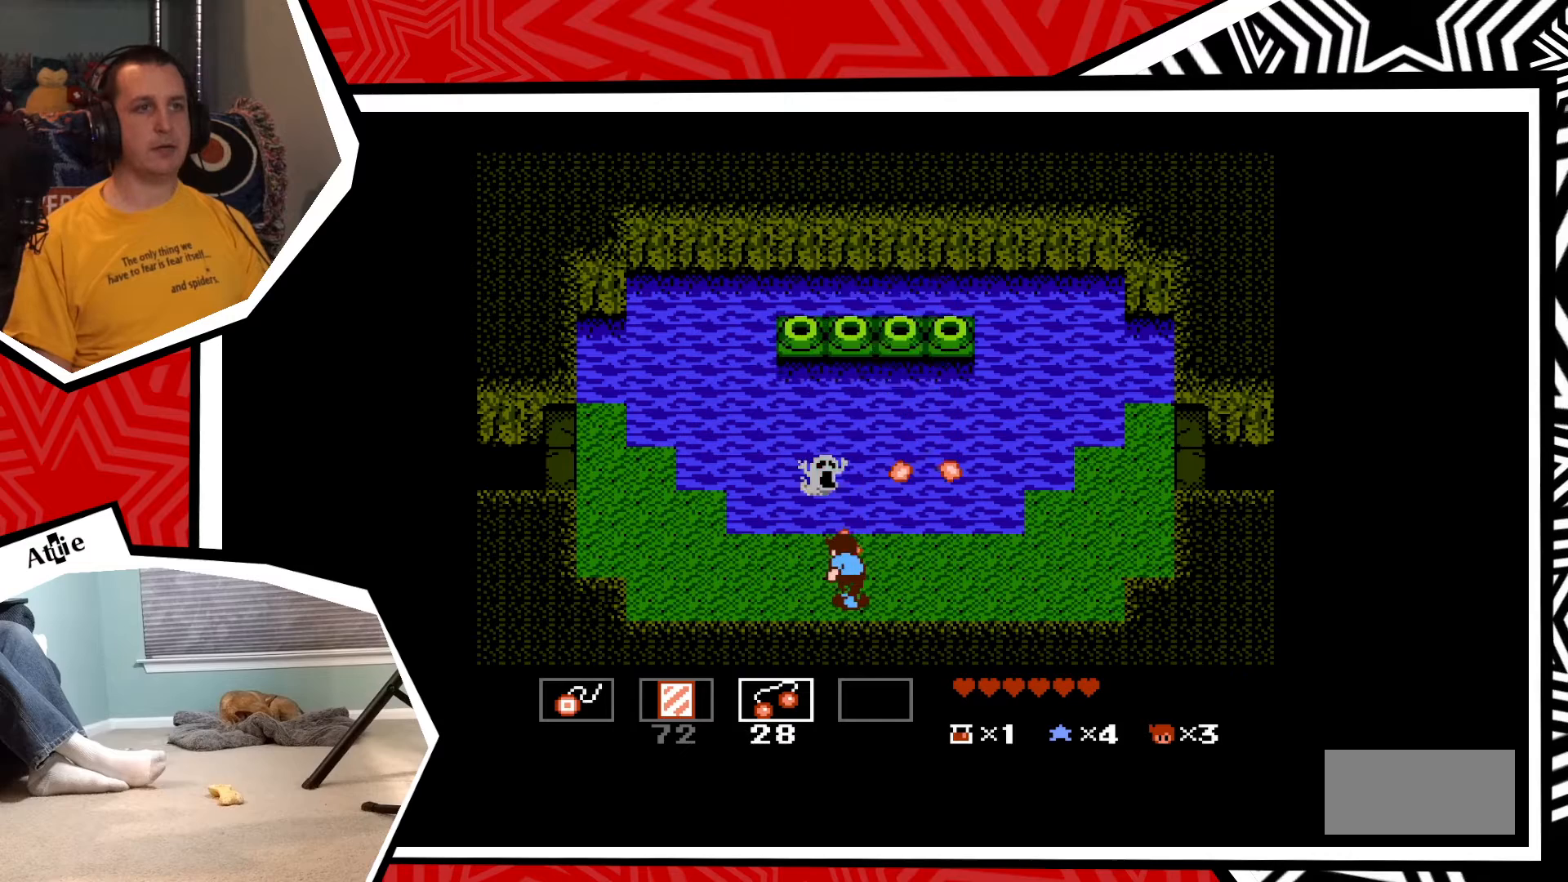
{"buttons": ["DPAD_LEFT"], "events": [[33, "Y", "up"], [100, "Y", "down"], [167, "Y", "up"], [250, "Y", "down"], [317, "Y", "up"], [383, "DPAD_LEFT", "down"]]}
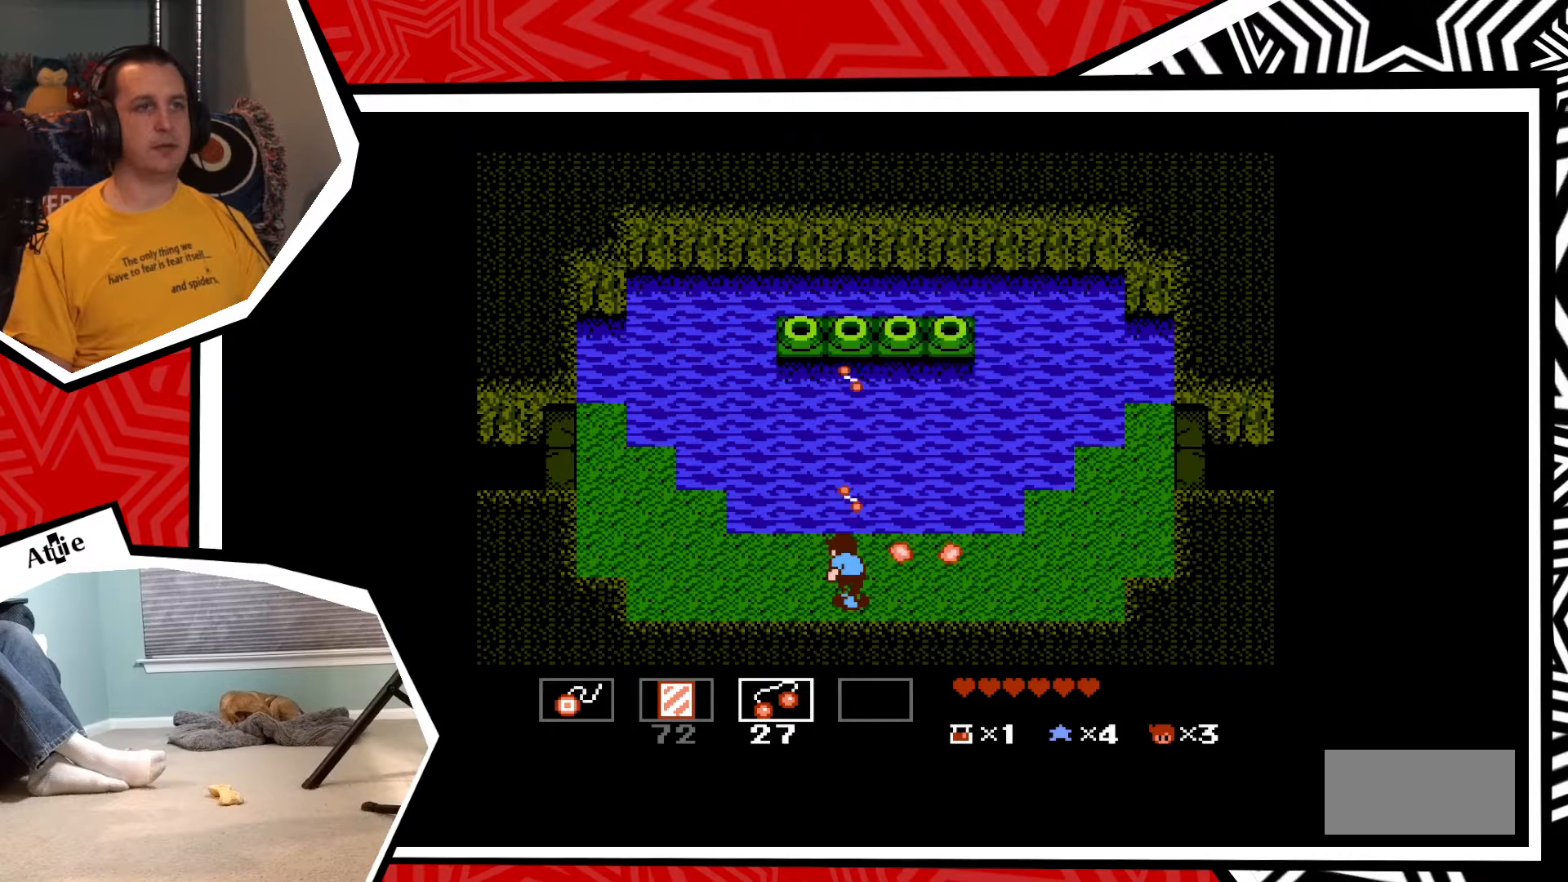
{"buttons": [], "events": [[400, "DPAD_LEFT", "up"]]}
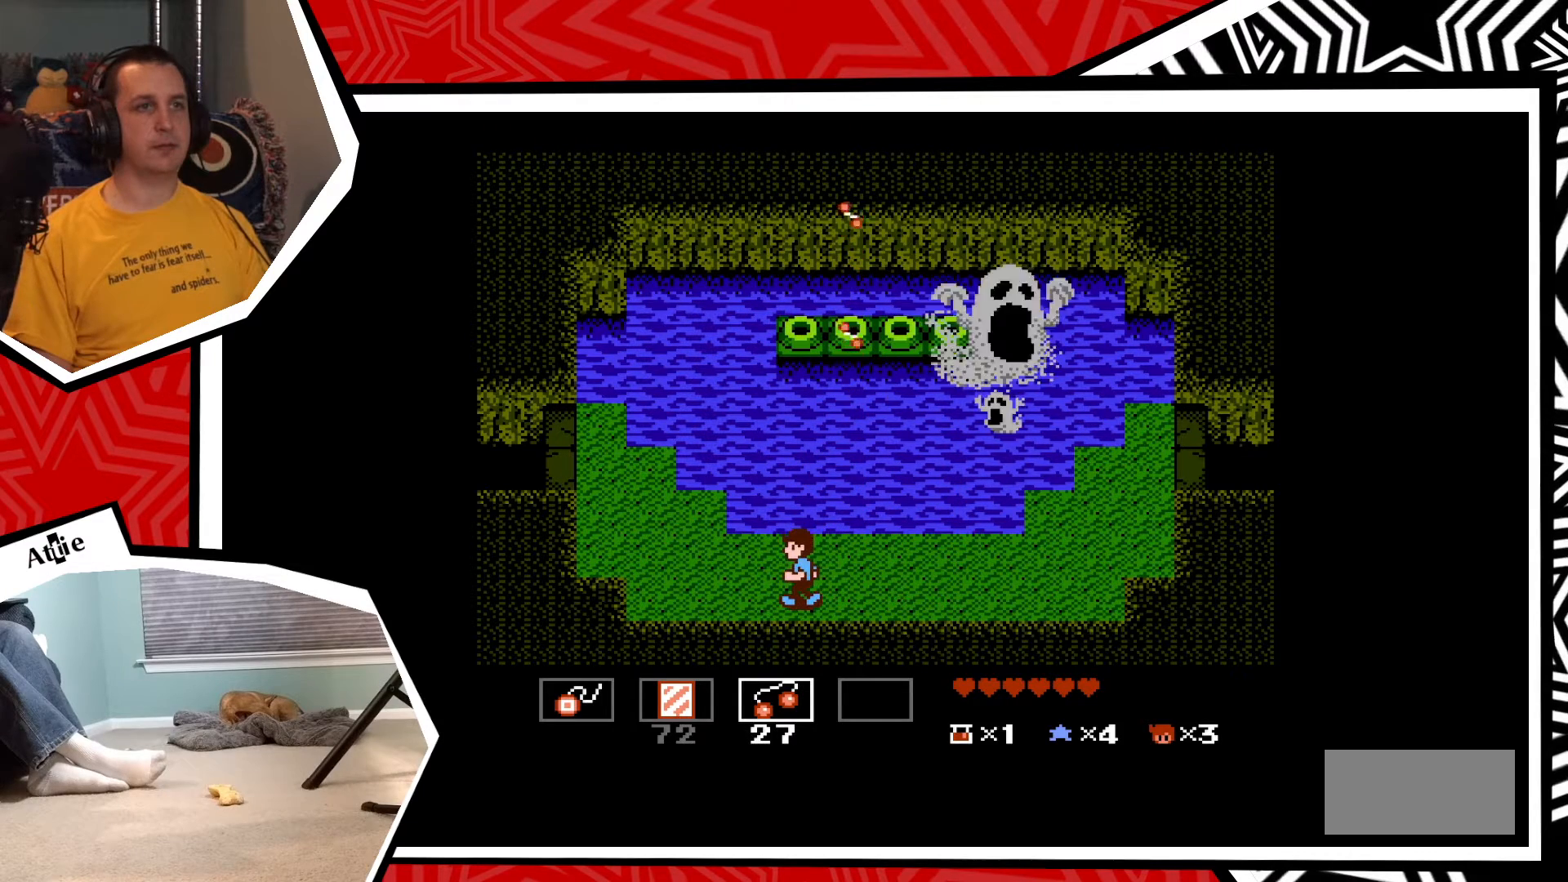
{"buttons": [], "events": []}
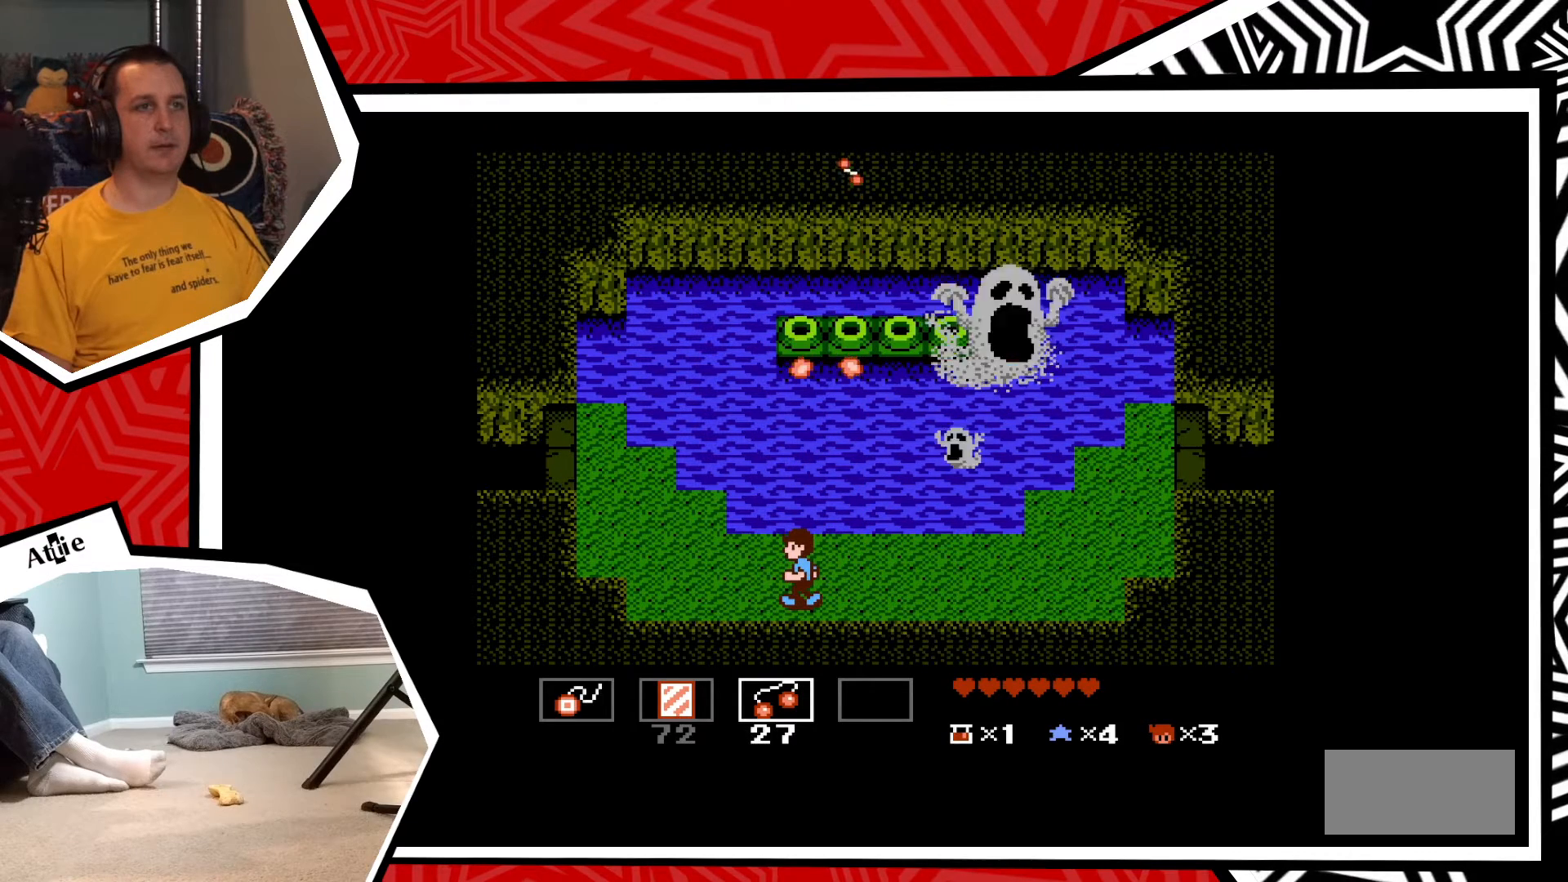
{"buttons": ["DPAD_RIGHT"], "events": [[233, "DPAD_RIGHT", "down"]]}
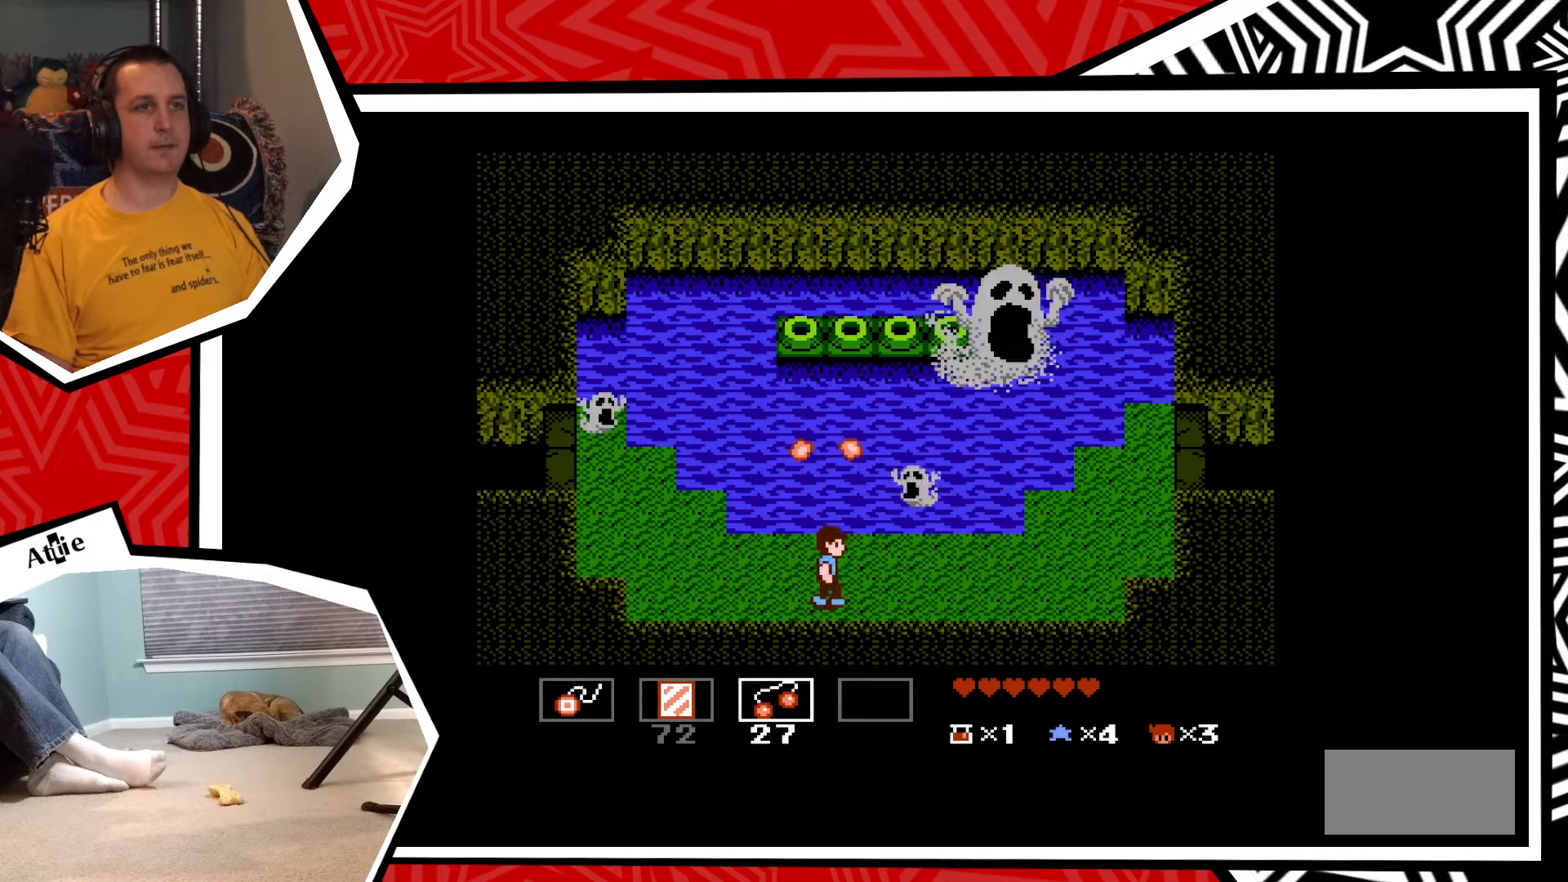
{"buttons": ["Y"], "events": [[333, "DPAD_RIGHT", "up"], [333, "DPAD_UP", "down"], [367, "Y", "down"], [417, "DPAD_UP", "up"], [433, "Y", "up"], [500, "Y", "down"]]}
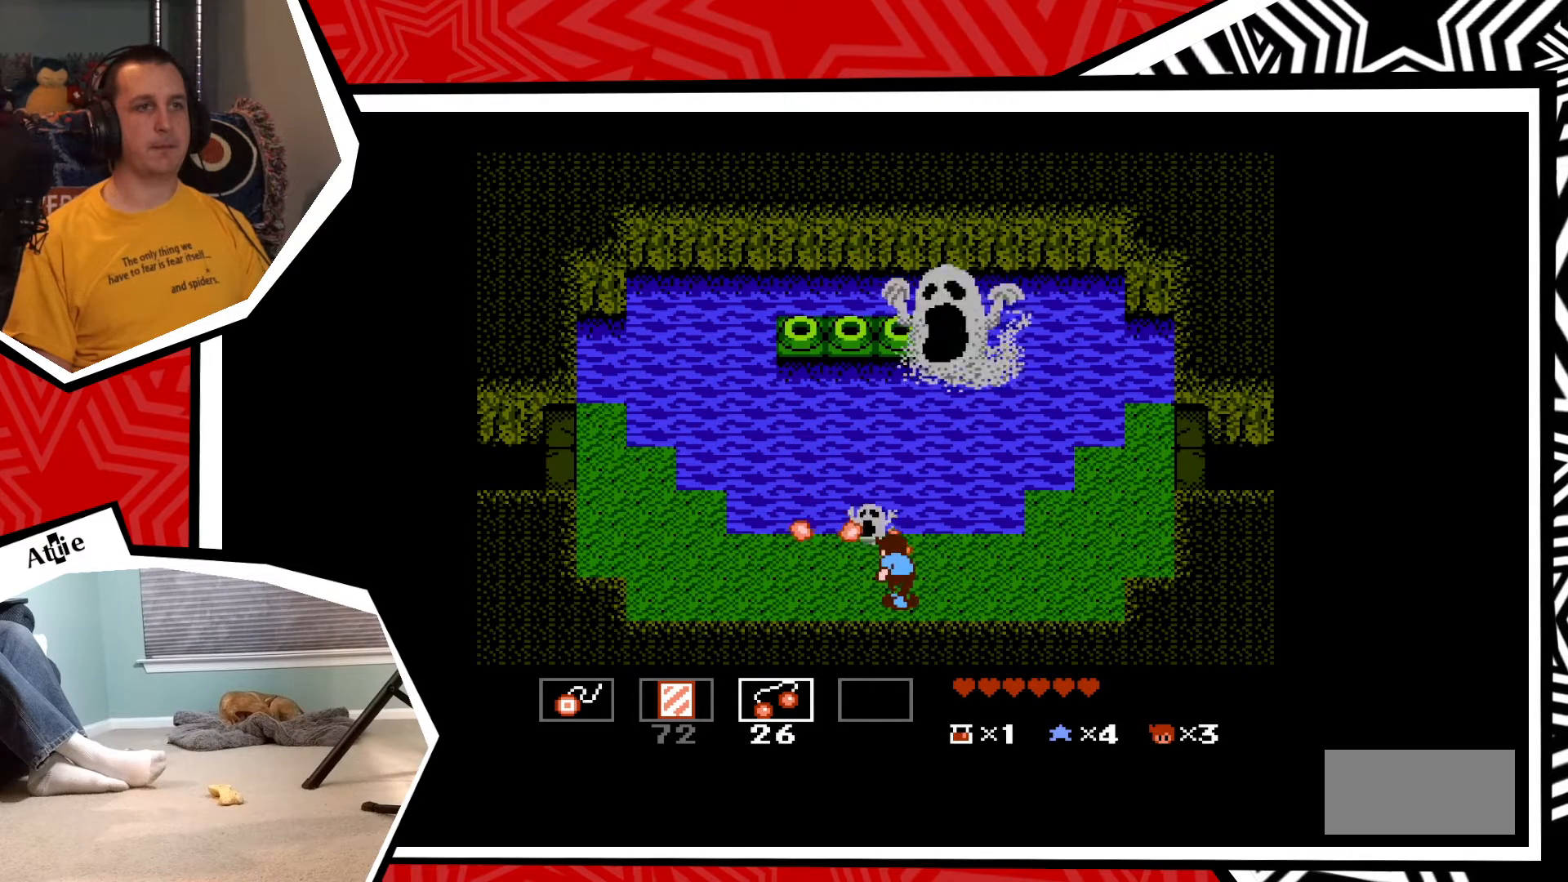
{"buttons": [], "events": [[67, "Y", "up"], [150, "Y", "down"], [217, "Y", "up"], [267, "Y", "down"], [350, "Y", "up"], [433, "Y", "down"], [500, "Y", "up"]]}
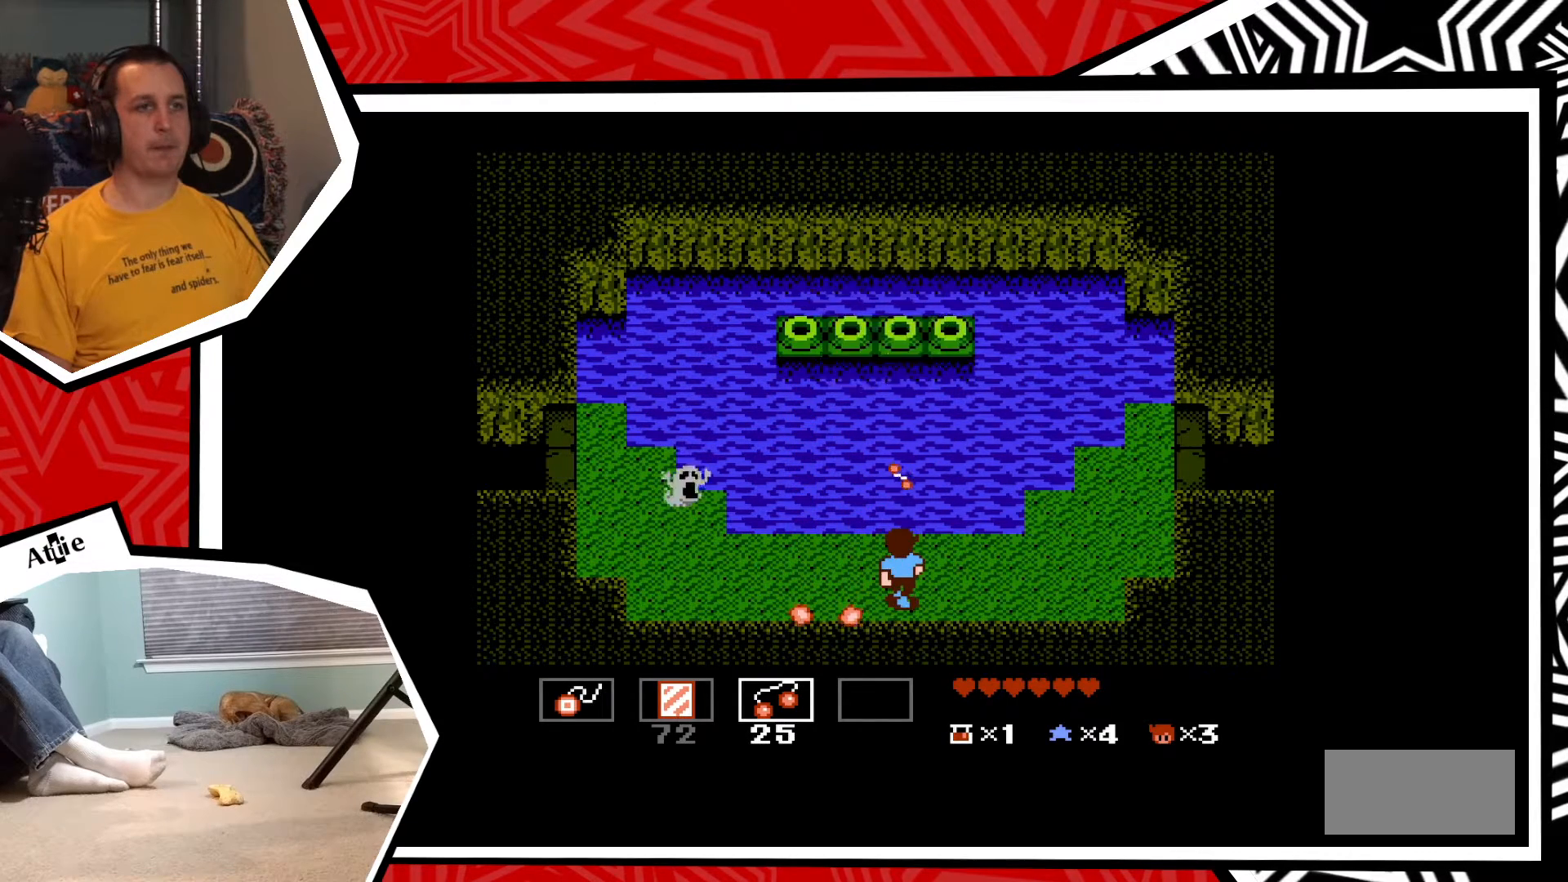
{"buttons": ["DPAD_RIGHT"], "events": [[433, "DPAD_RIGHT", "down"]]}
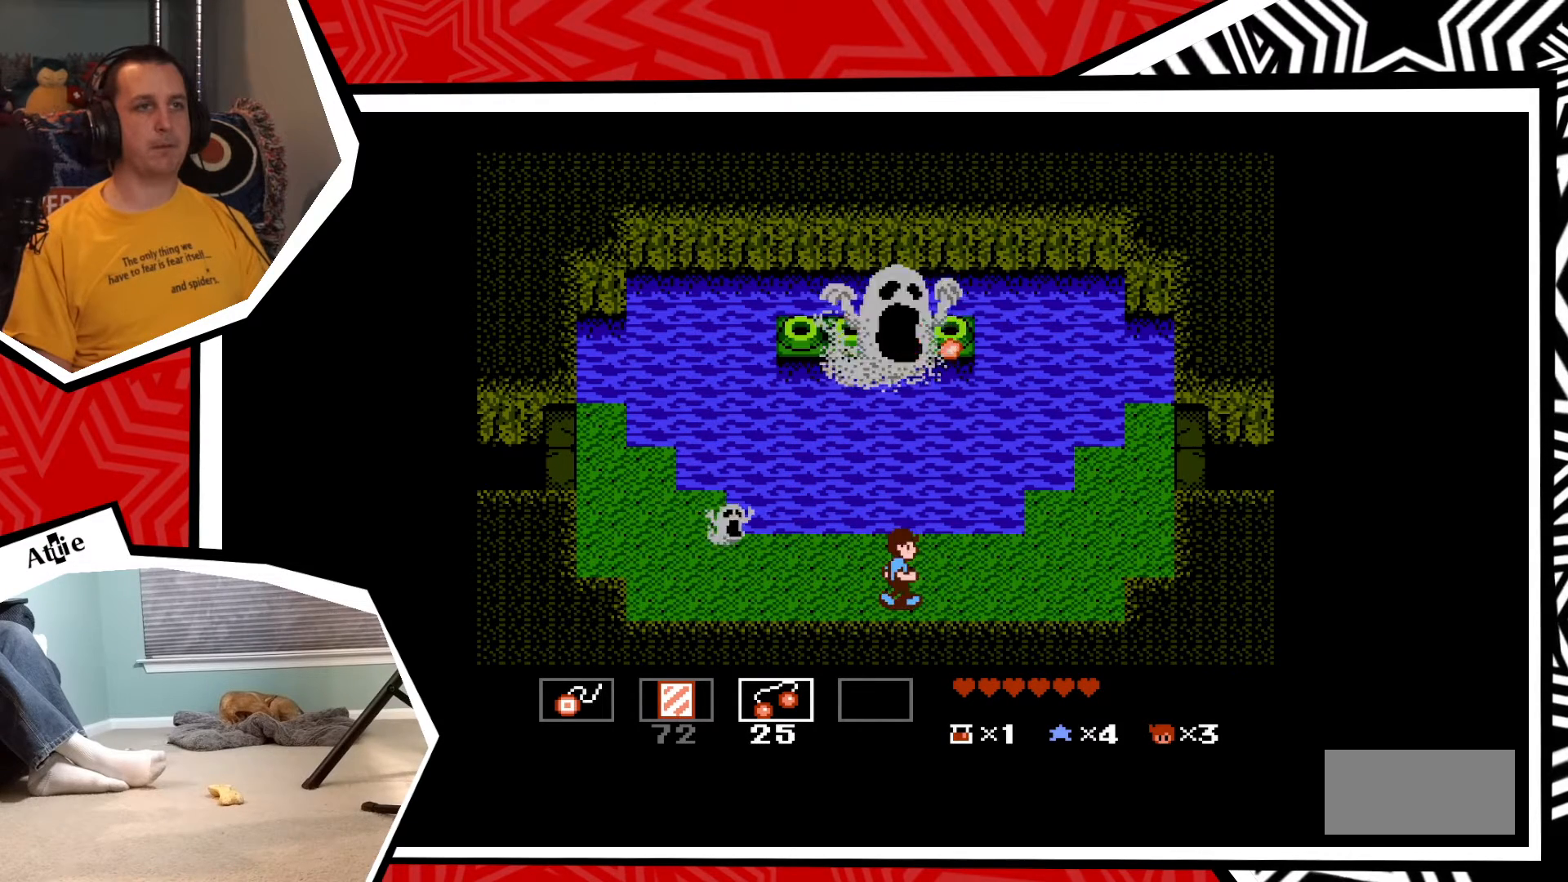
{"buttons": [], "events": [[450, "DPAD_RIGHT", "up"]]}
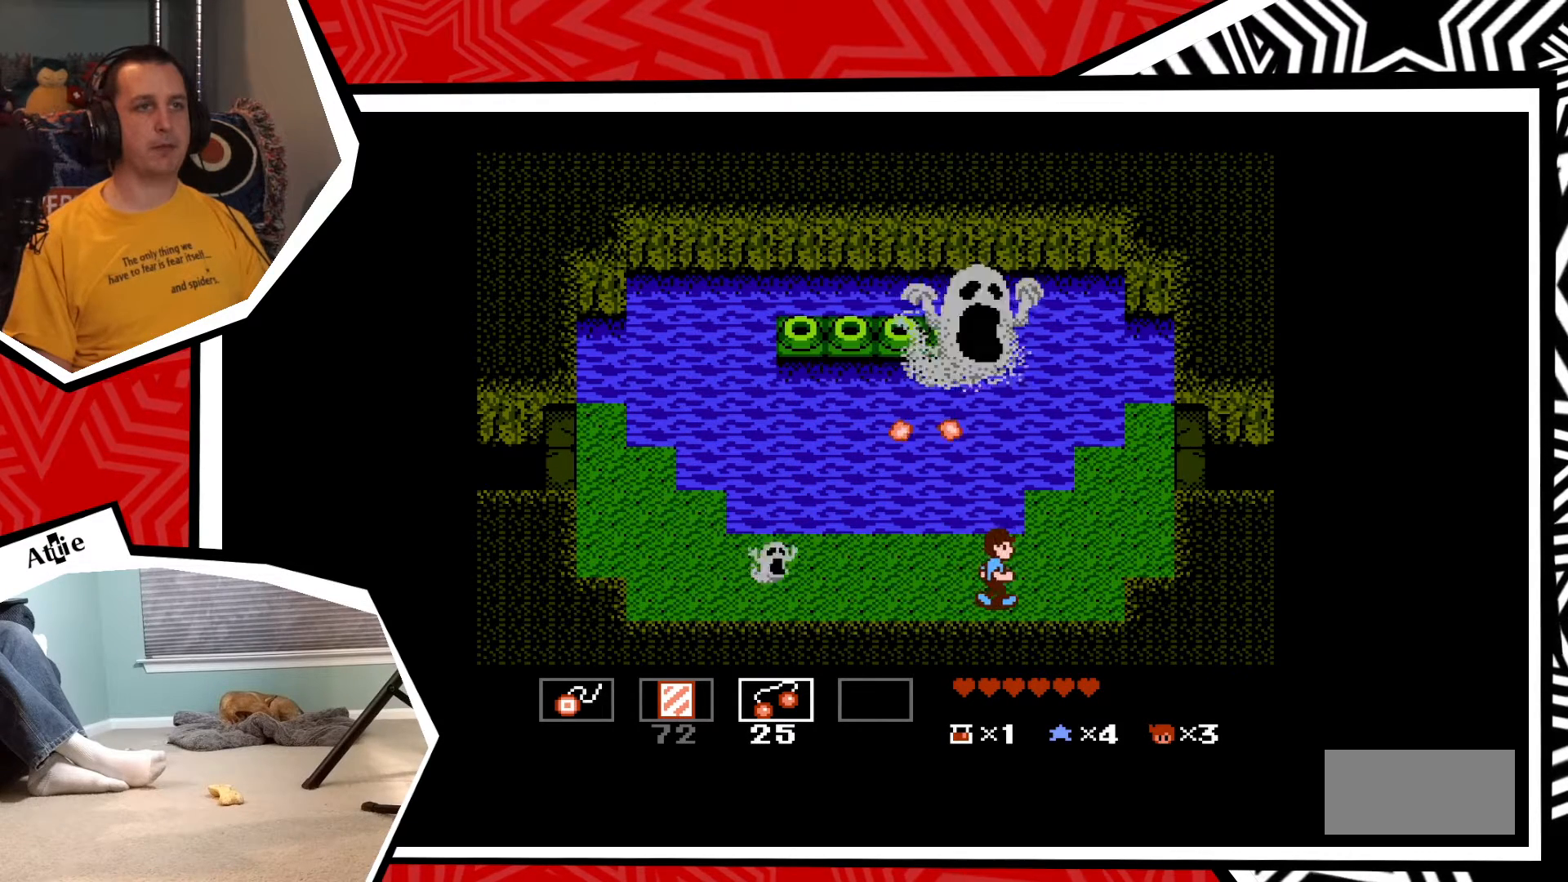
{"buttons": [], "events": []}
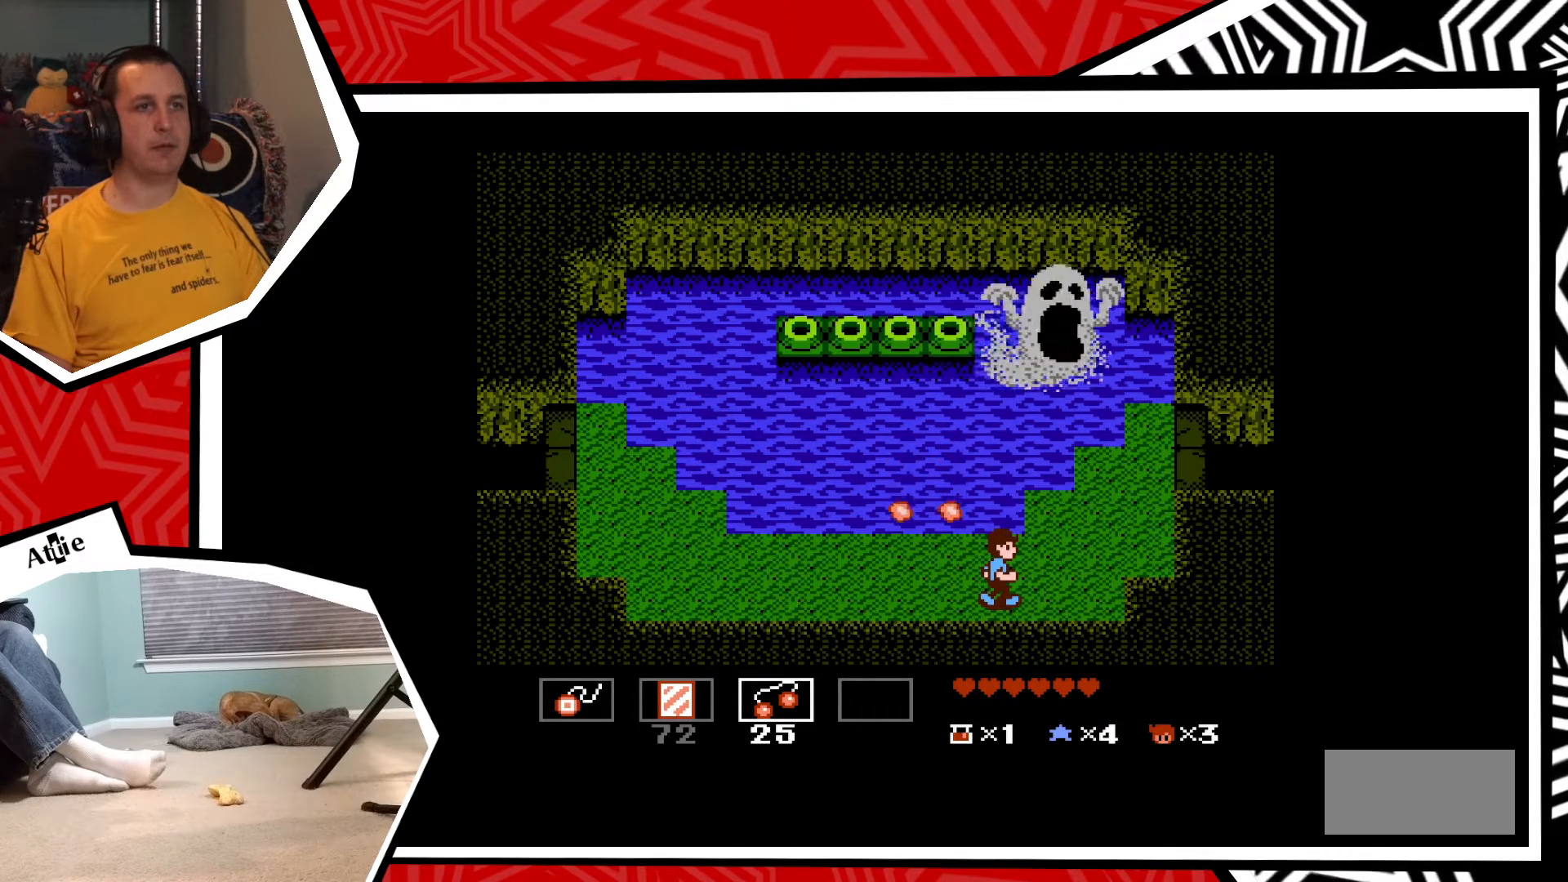
{"buttons": [], "events": []}
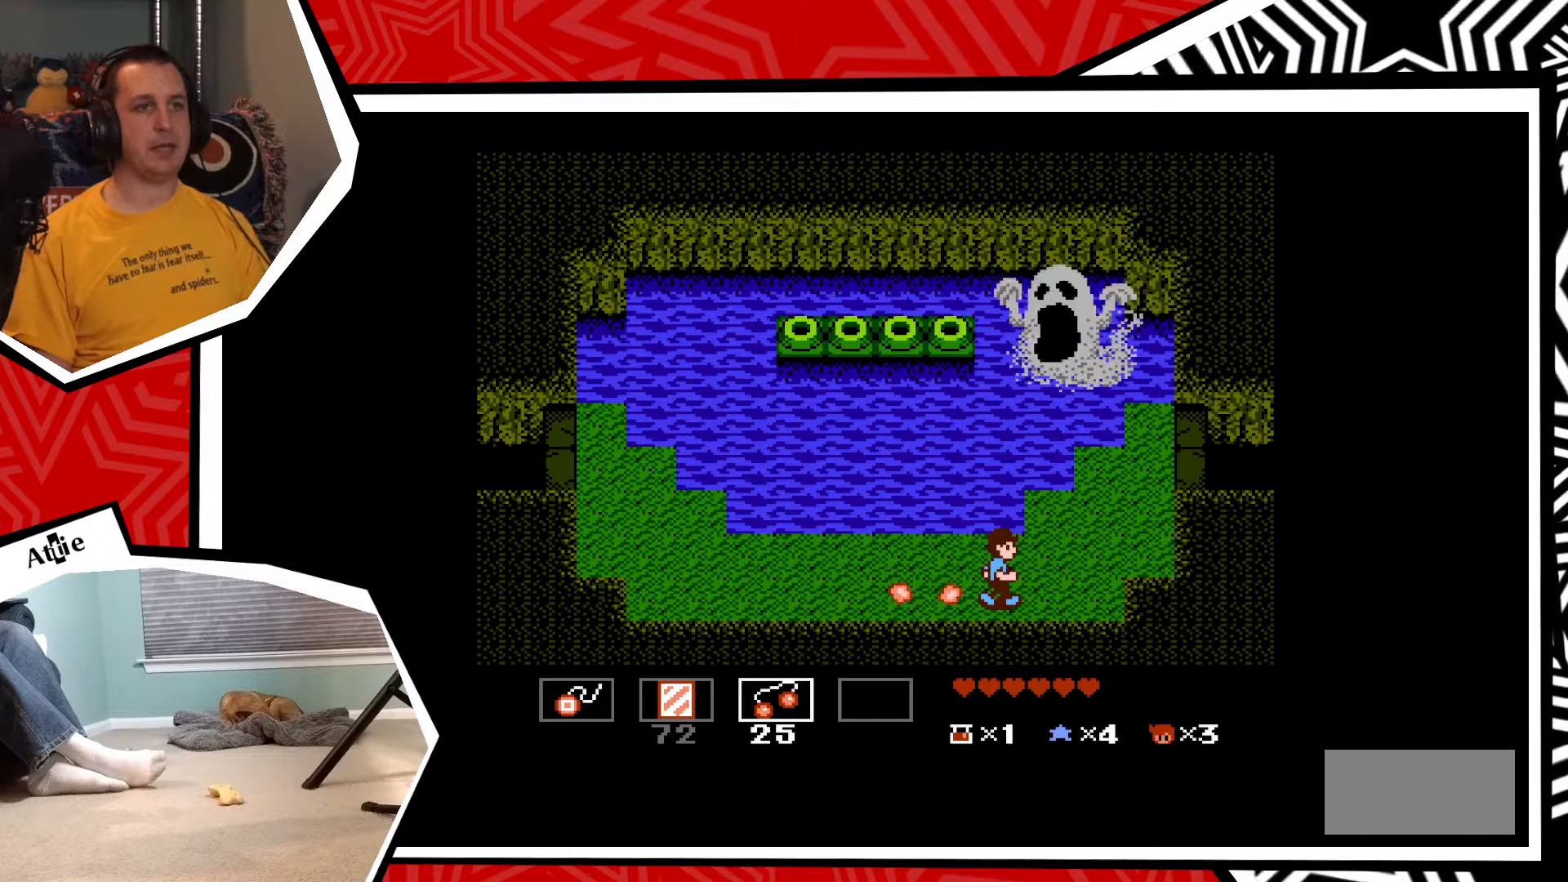
{"buttons": ["DPAD_LEFT"], "events": [[100, "DPAD_LEFT", "down"]]}
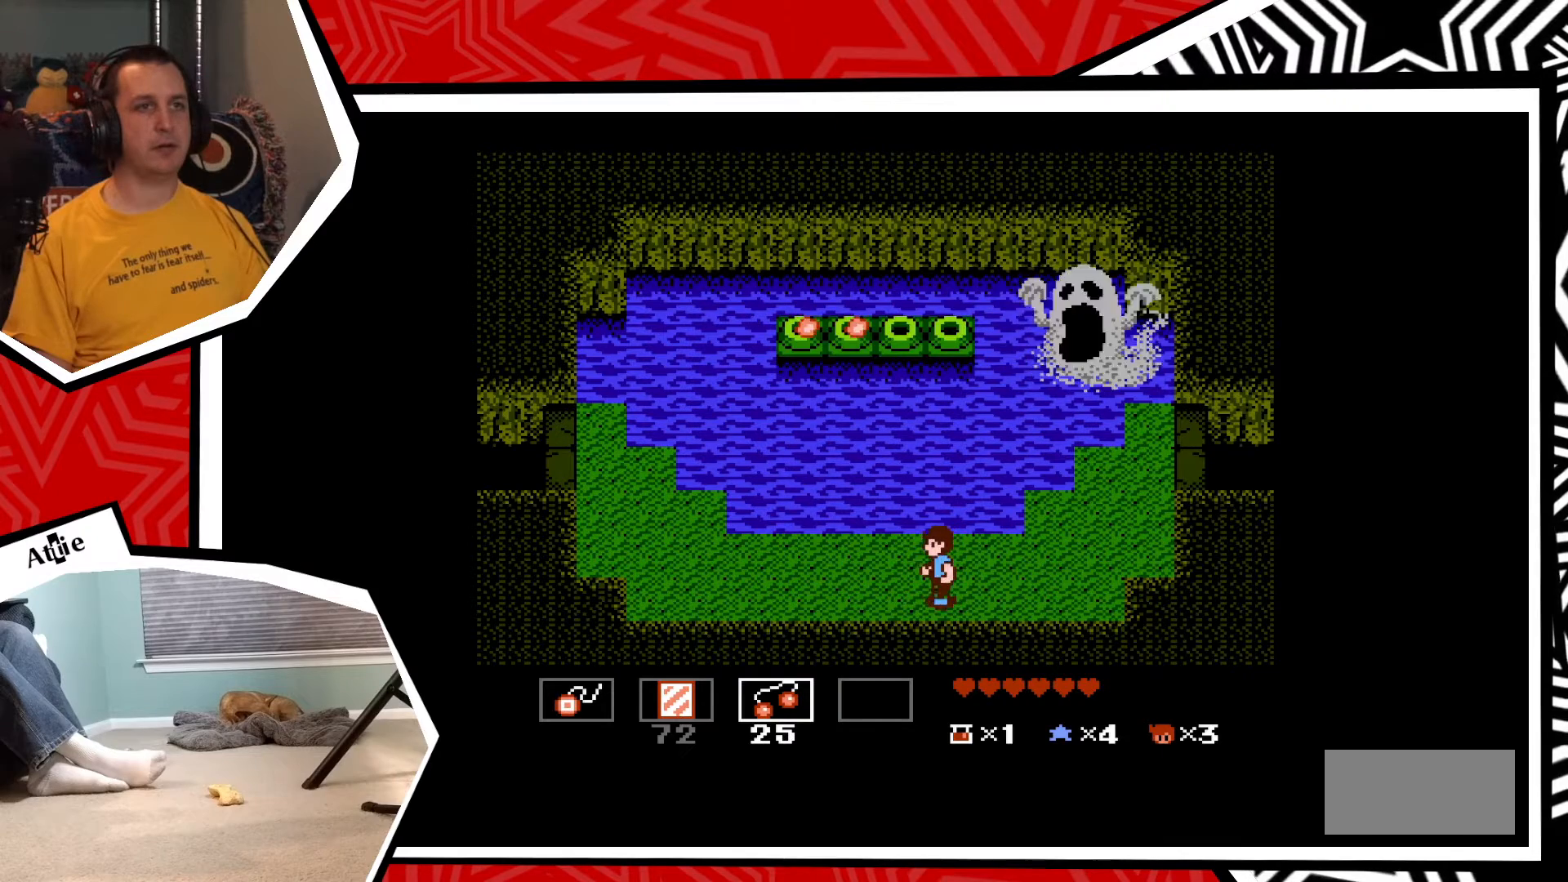
{"buttons": ["DPAD_UP", "DPAD_LEFT"], "events": [[500, "DPAD_UP", "down"]]}
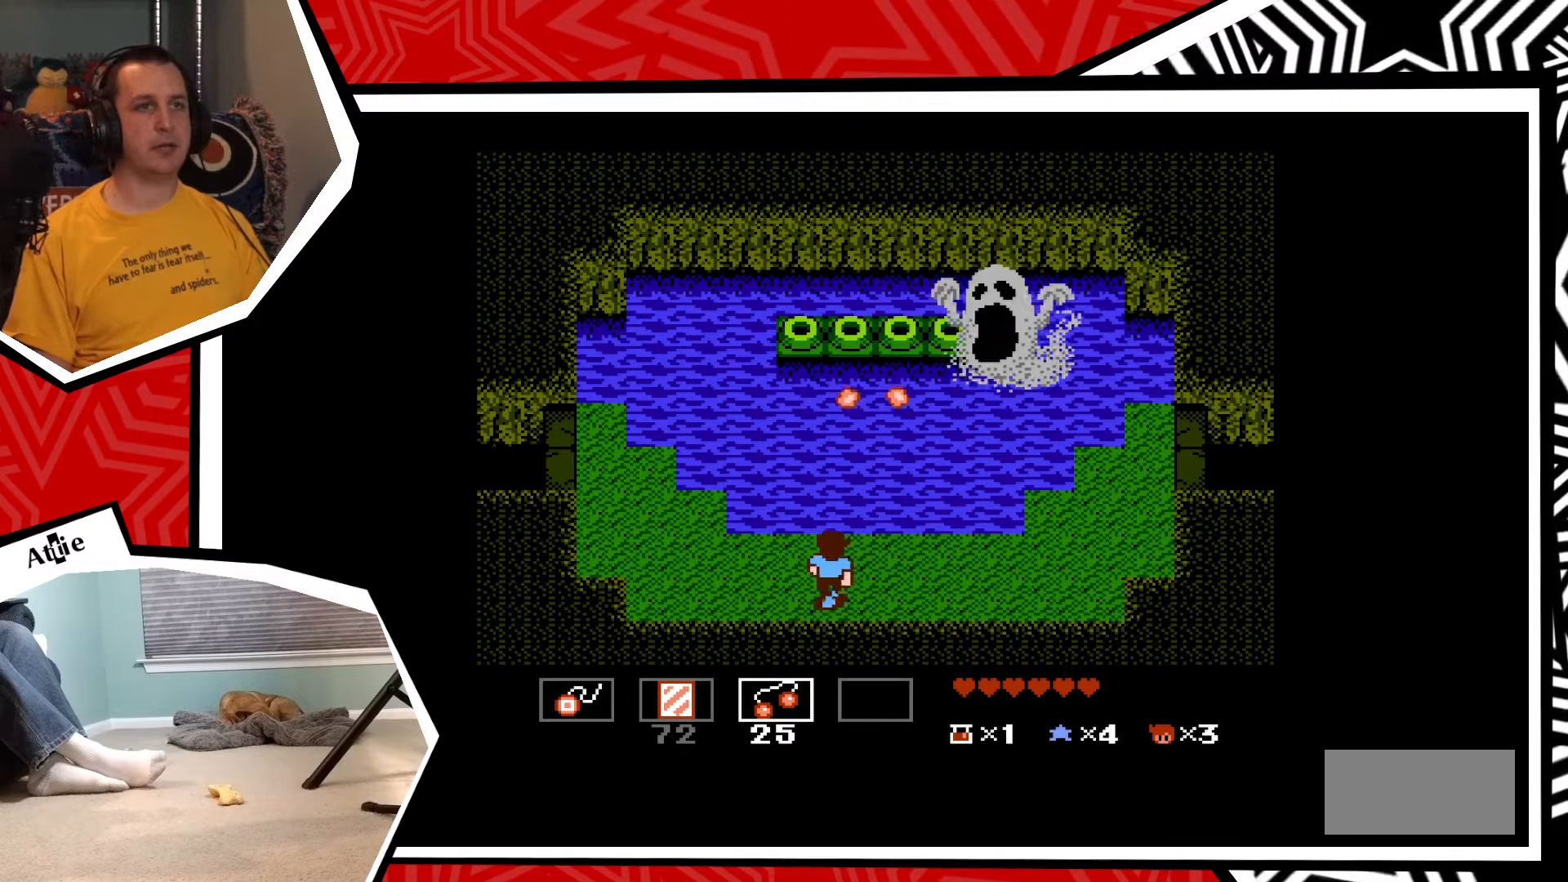
{"buttons": [], "events": [[17, "DPAD_LEFT", "up"], [150, "DPAD_UP", "up"]]}